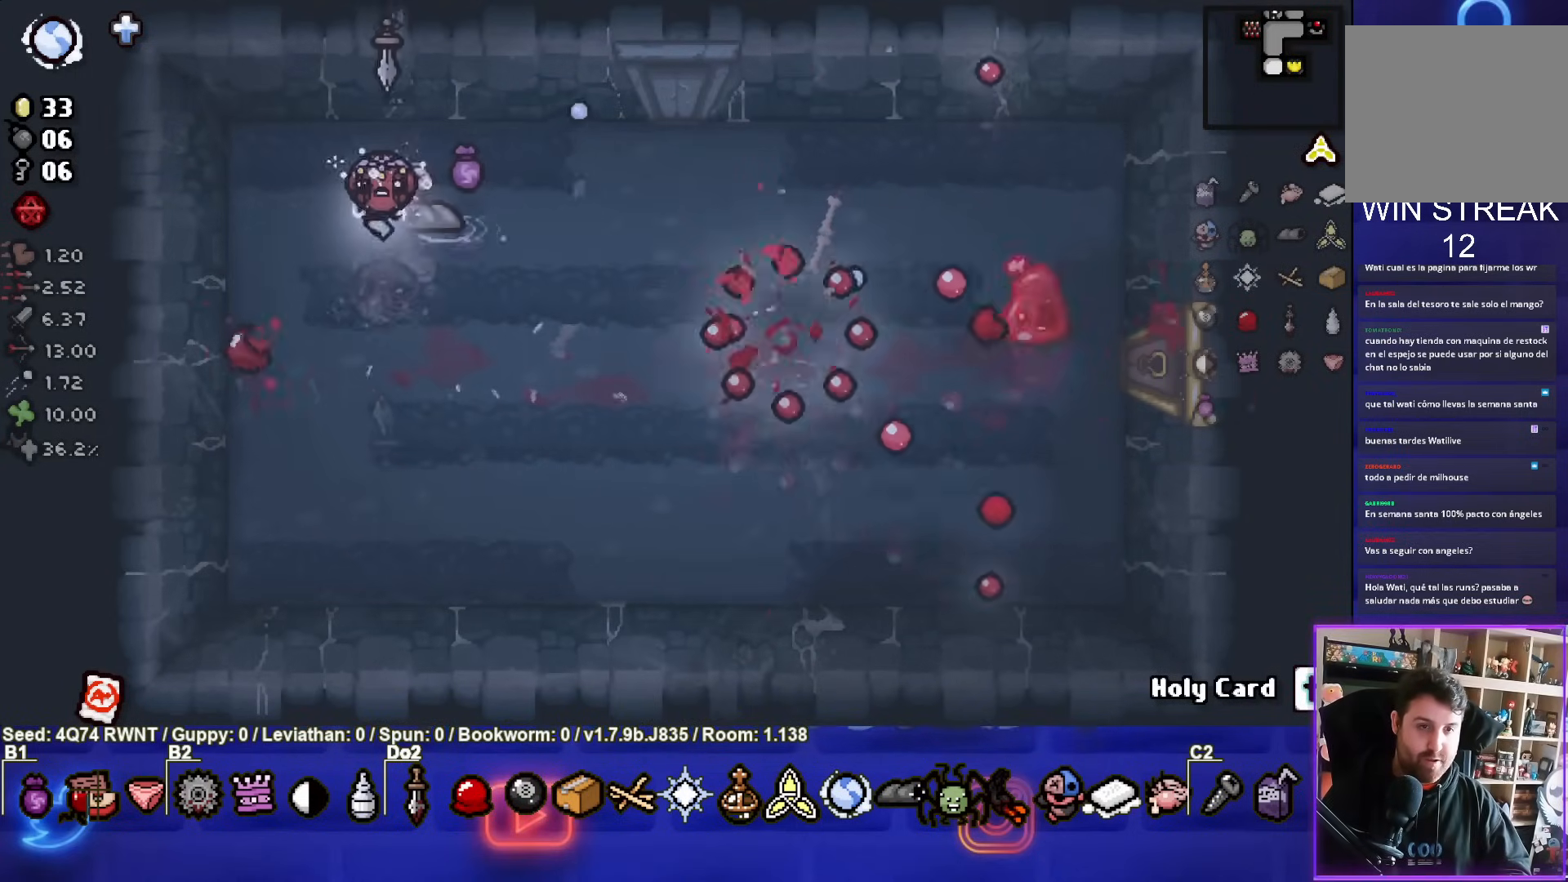
Gameplay with a controller (PlayStation layout); each line is a JSON object with the inputs held at the frame after it. "events" lists button and stick changes between this image and that frame as [ms after this image, input, new state], when the widget could be followed in between. Not read: right_stick.
{"buttons": [], "left_stick": "center", "events": [[83, "left_stick", "left"], [117, "CIRCLE", "down"], [250, "left_stick", "up"], [300, "CIRCLE", "up"], [450, "left_stick", "center"]]}
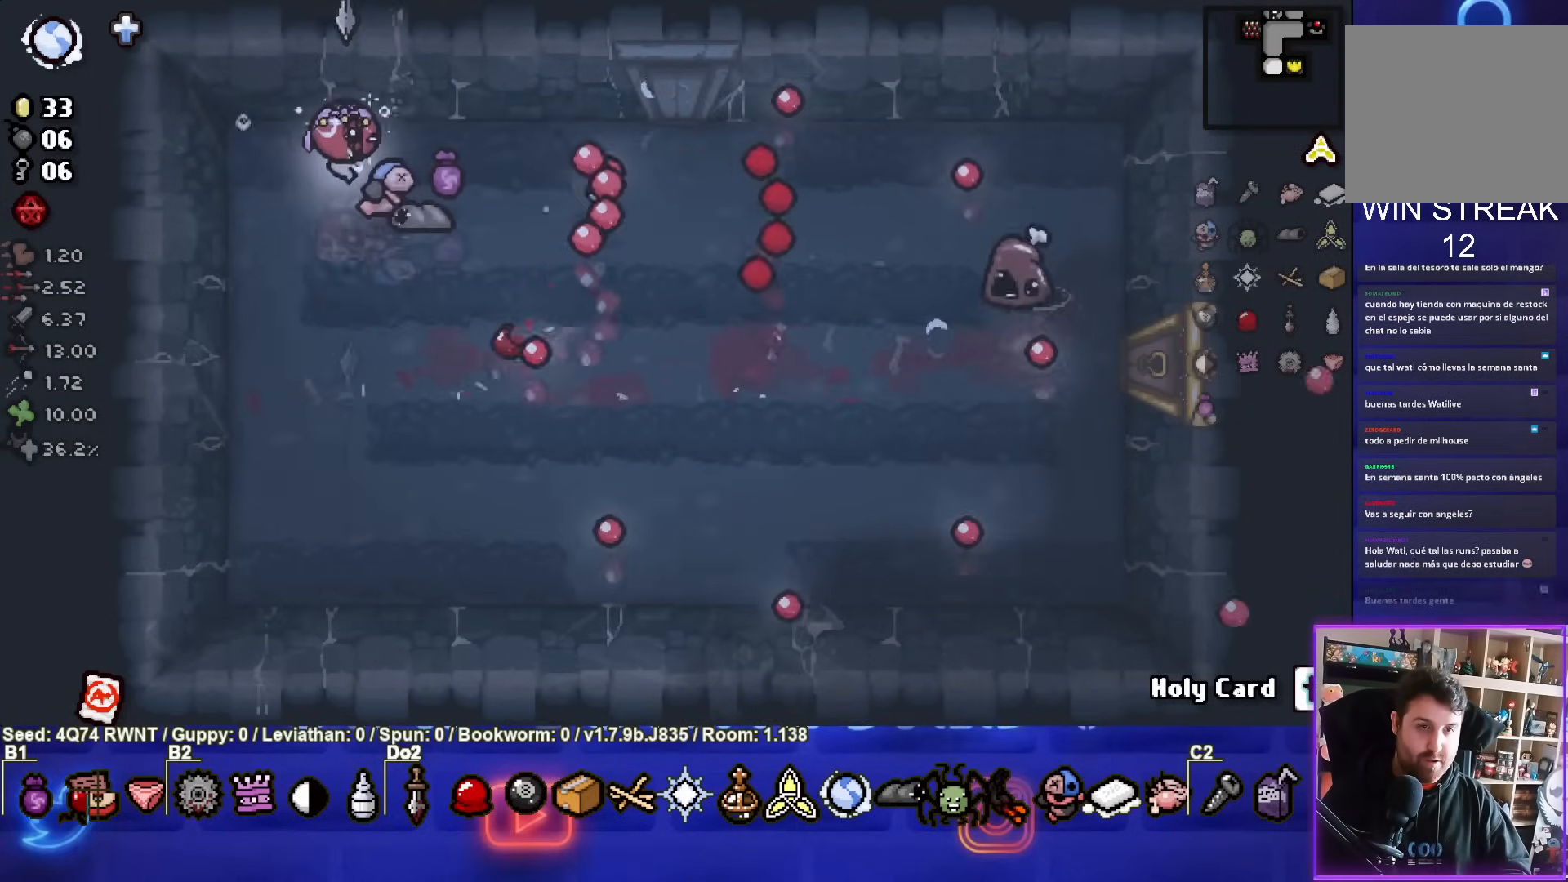
{"buttons": [], "left_stick": "center", "events": [[100, "left_stick", "down"], [217, "left_stick", "center"], [400, "left_stick", "right"], [467, "left_stick", "center"]]}
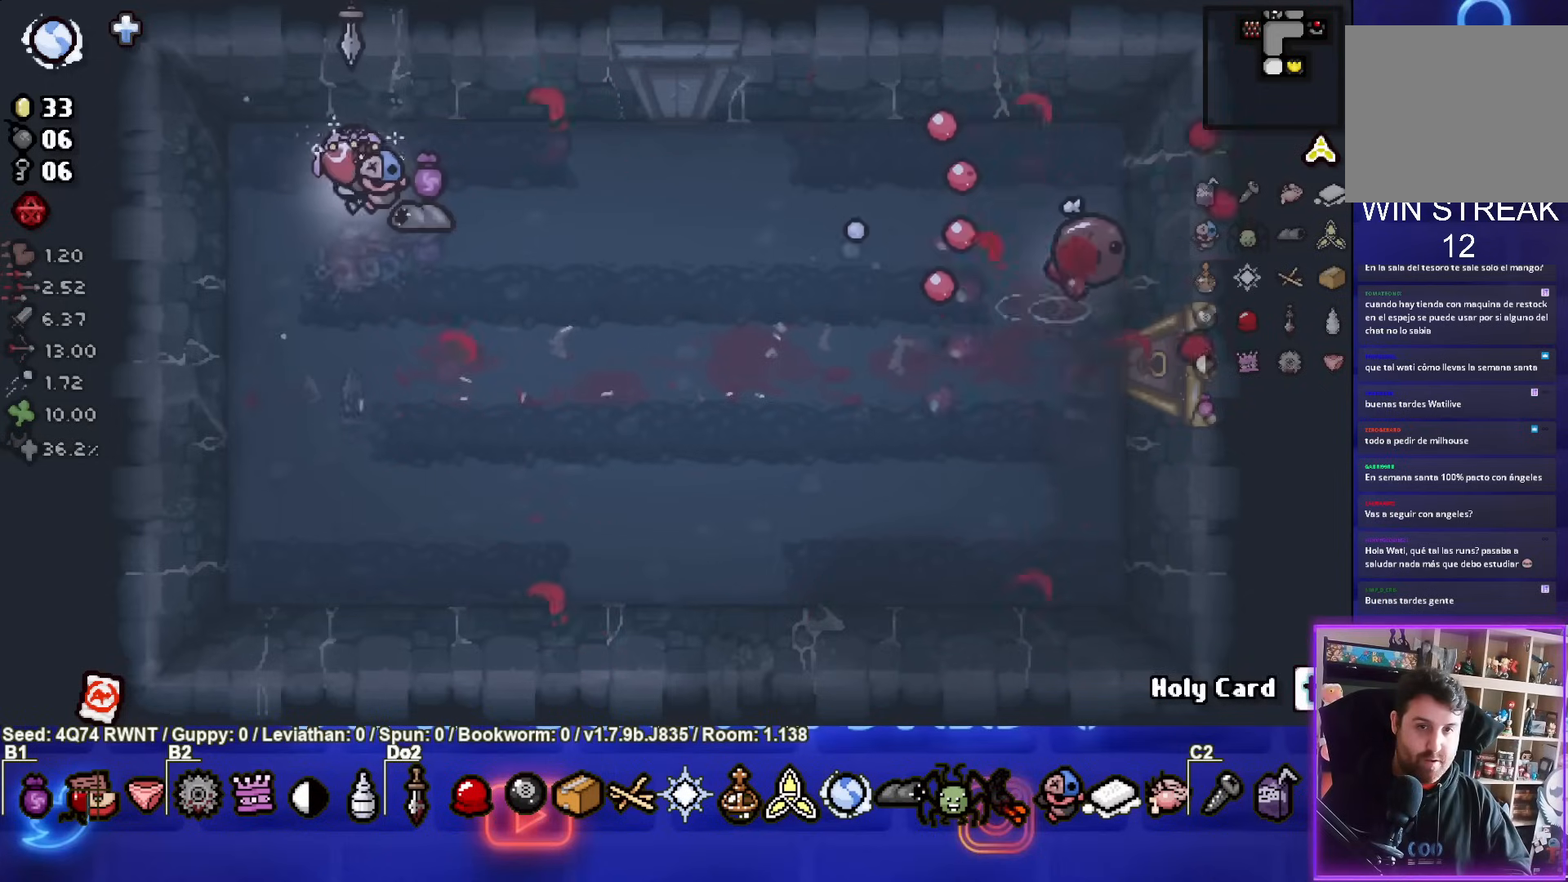
{"buttons": [], "left_stick": "center", "events": []}
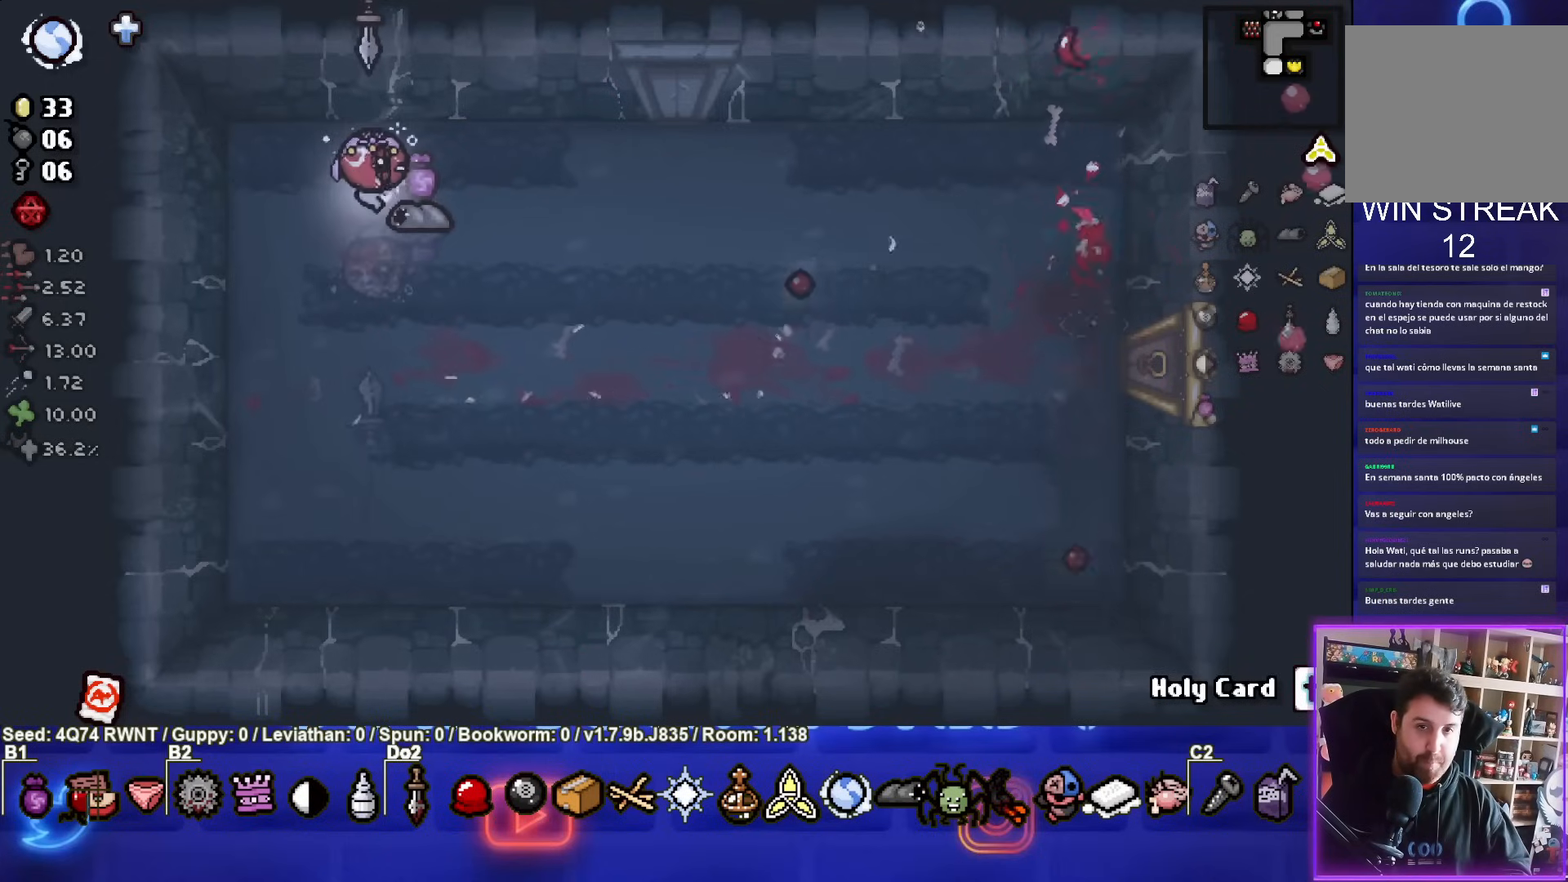
{"buttons": [], "left_stick": "right", "events": [[33, "left_stick", "up-right"], [367, "left_stick", "right"]]}
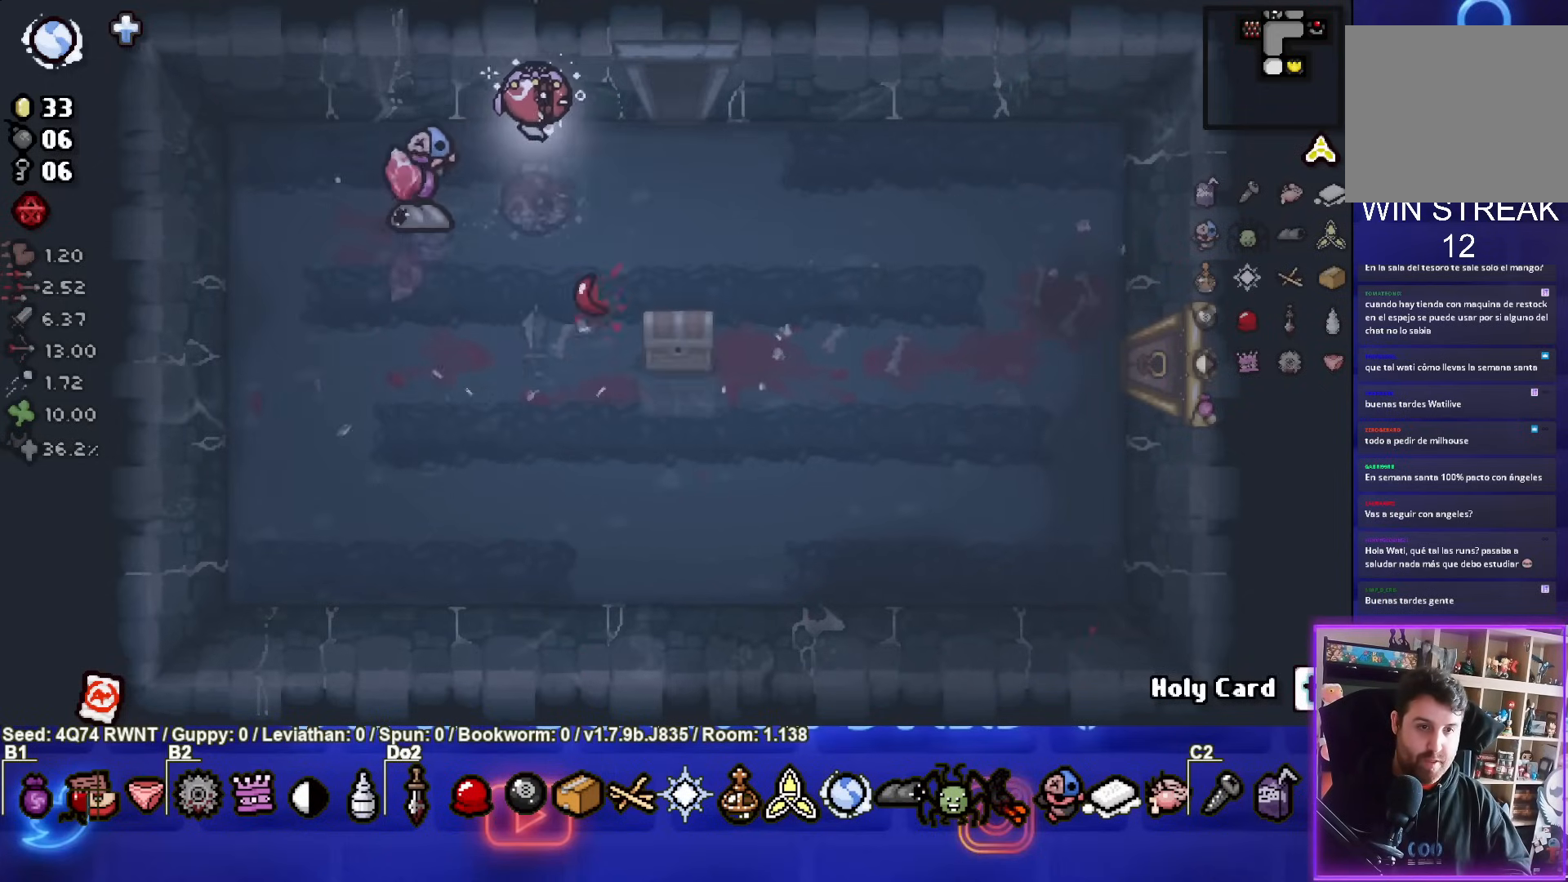
{"buttons": [], "left_stick": "down-right", "events": [[33, "left_stick", "down-right"]]}
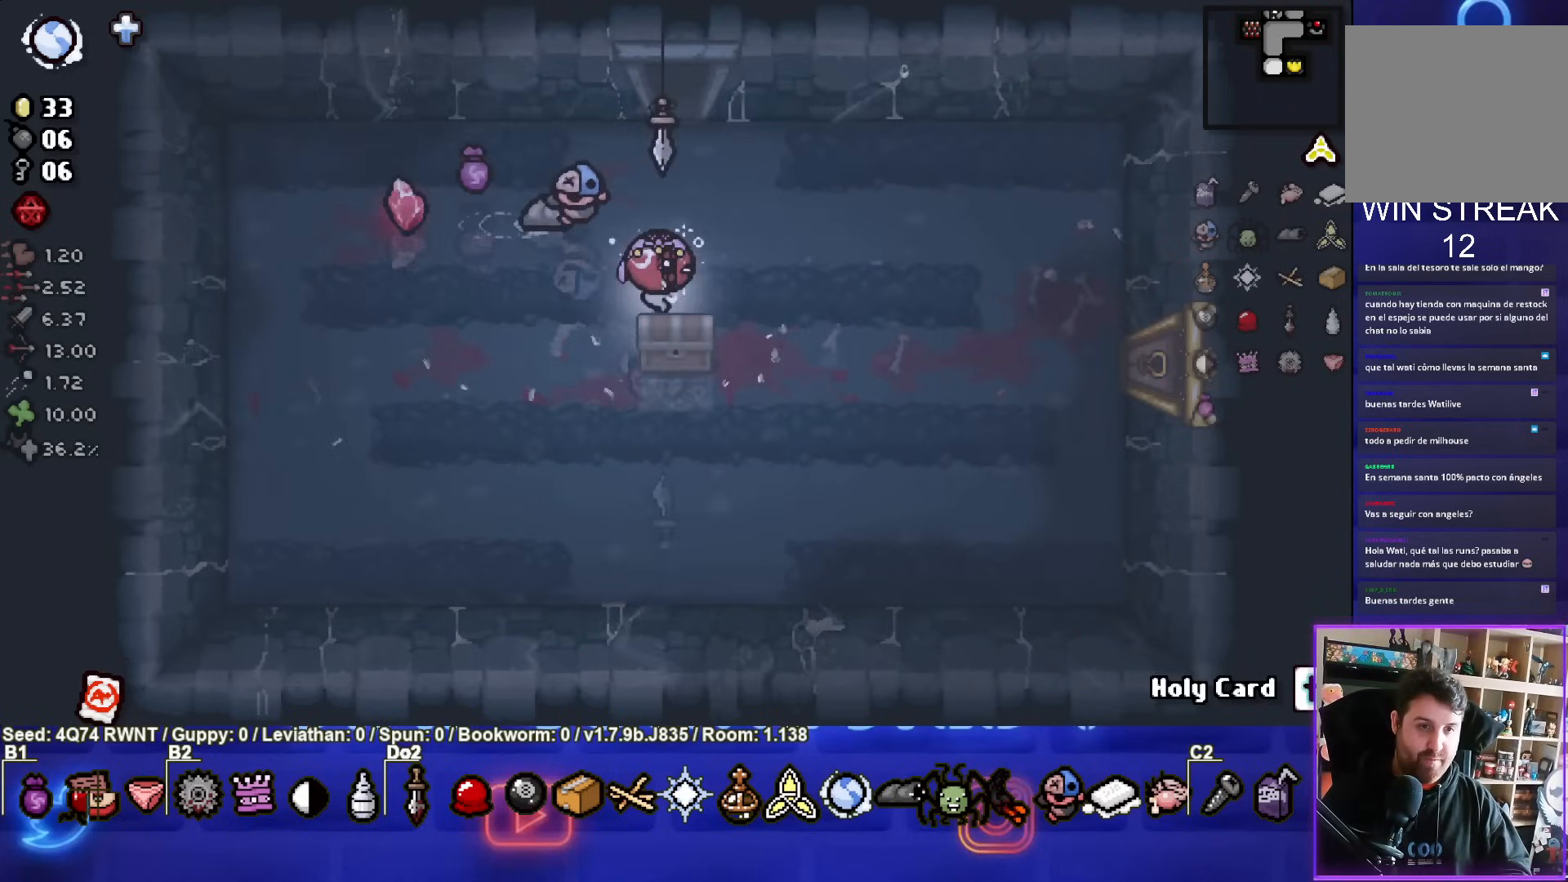
{"buttons": [], "left_stick": "center", "events": [[50, "left_stick", "right"], [433, "left_stick", "center"]]}
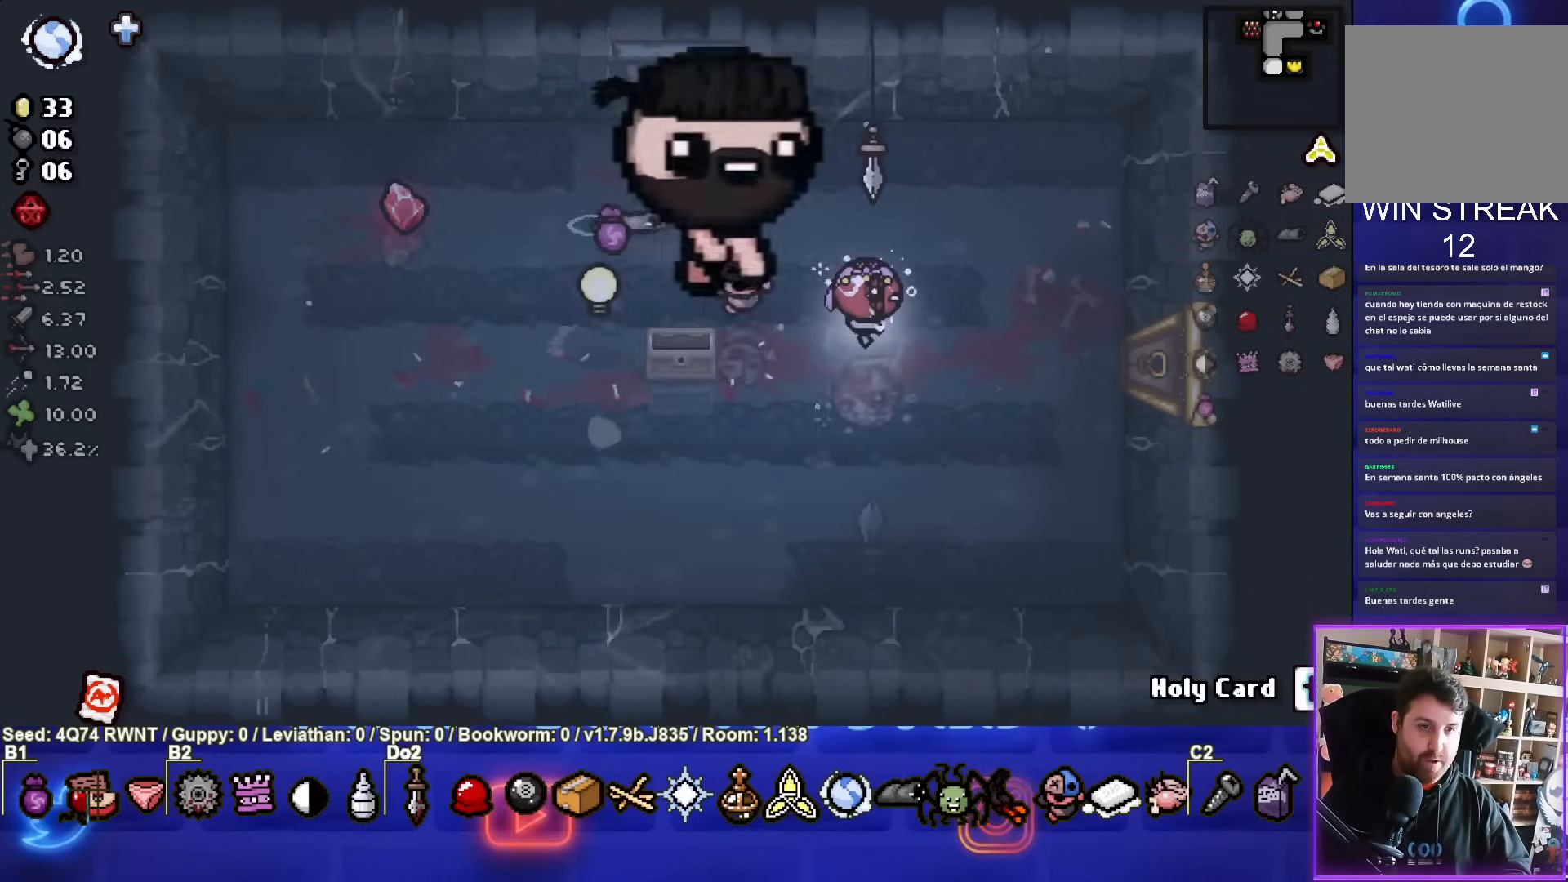
{"buttons": [], "left_stick": "center", "events": [[233, "left_stick", "left"], [433, "left_stick", "center"]]}
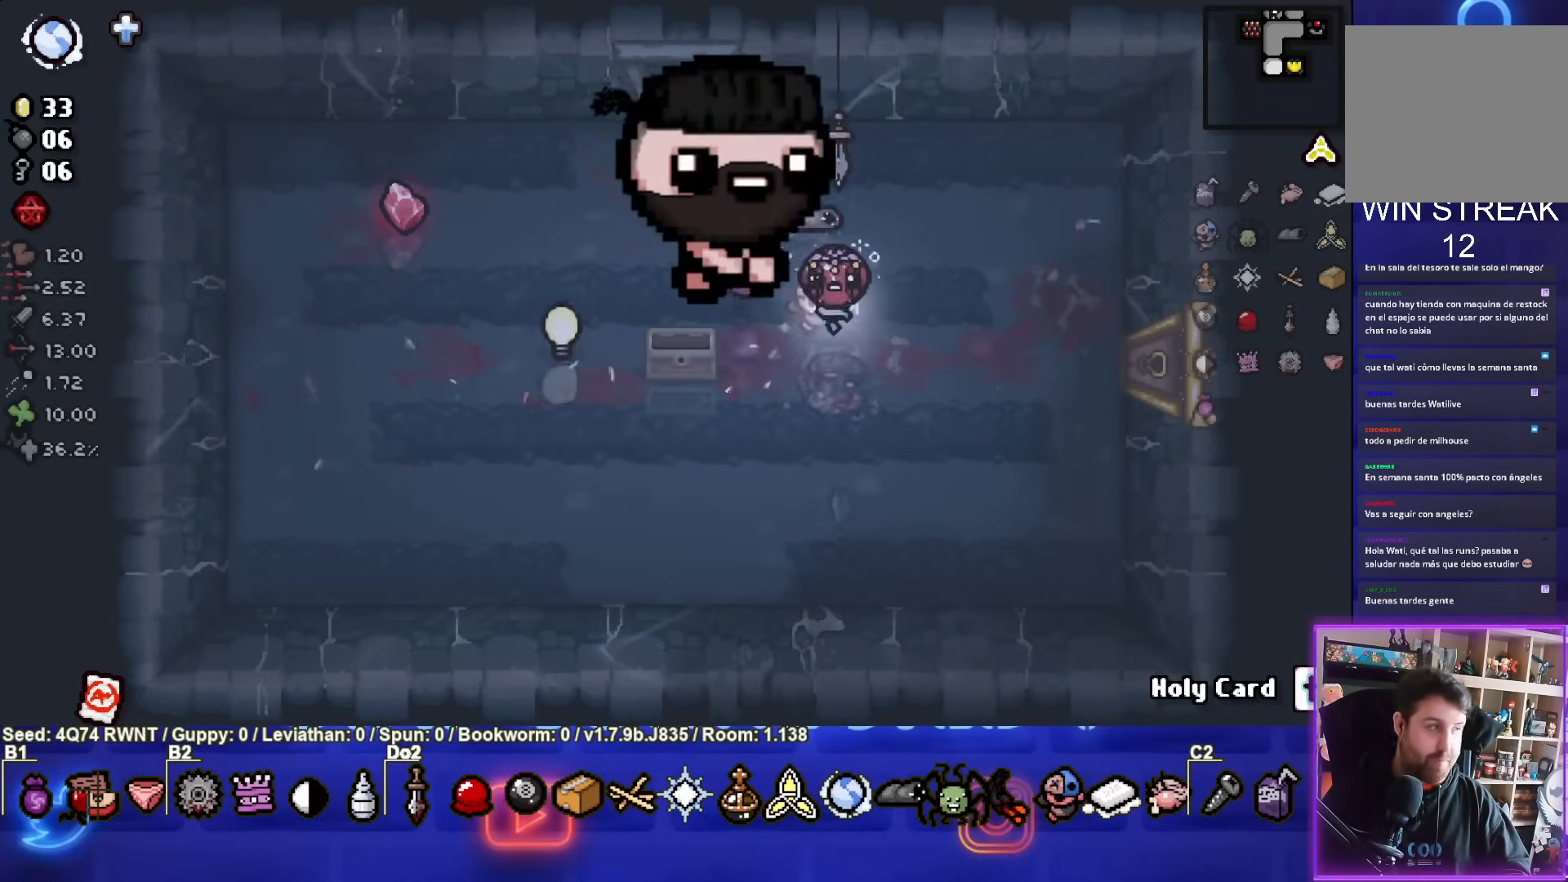
{"buttons": [], "left_stick": "center", "events": []}
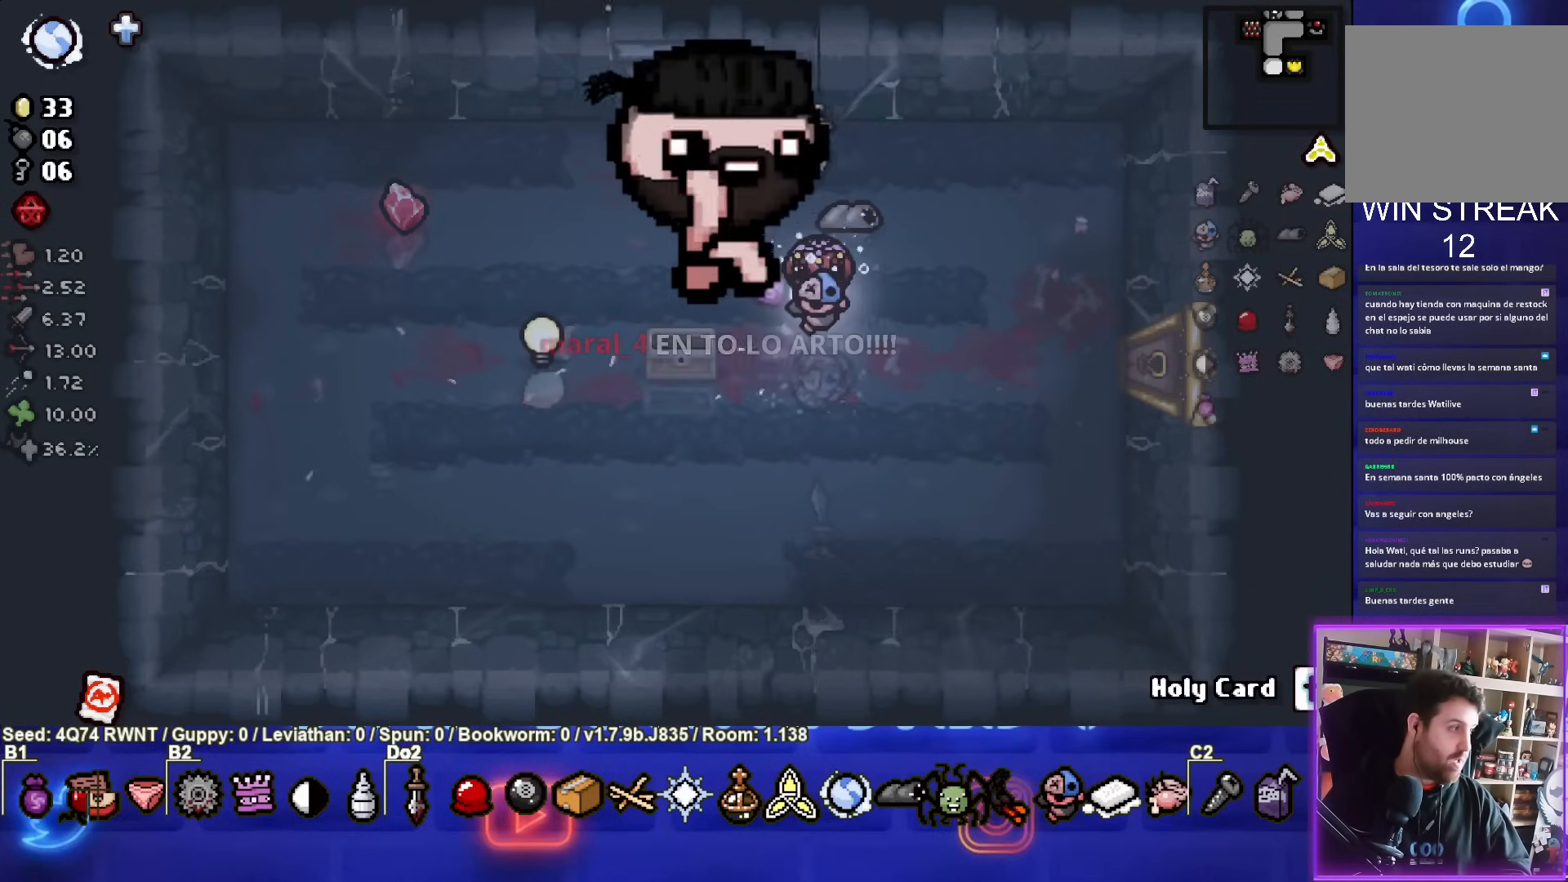
{"buttons": [], "left_stick": "center", "events": []}
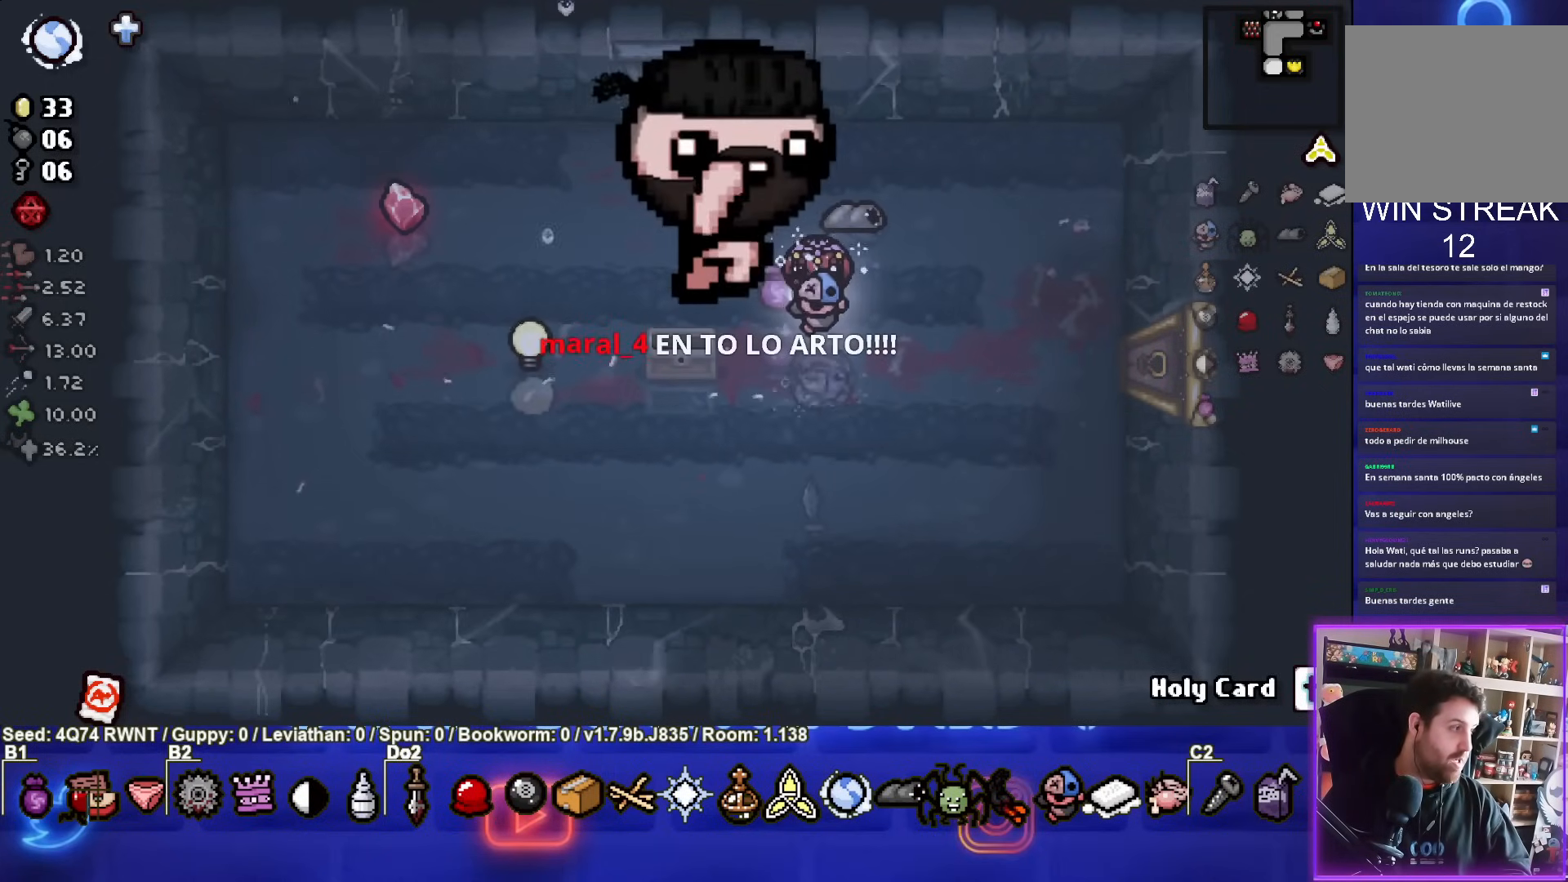
{"buttons": [], "left_stick": "center", "events": []}
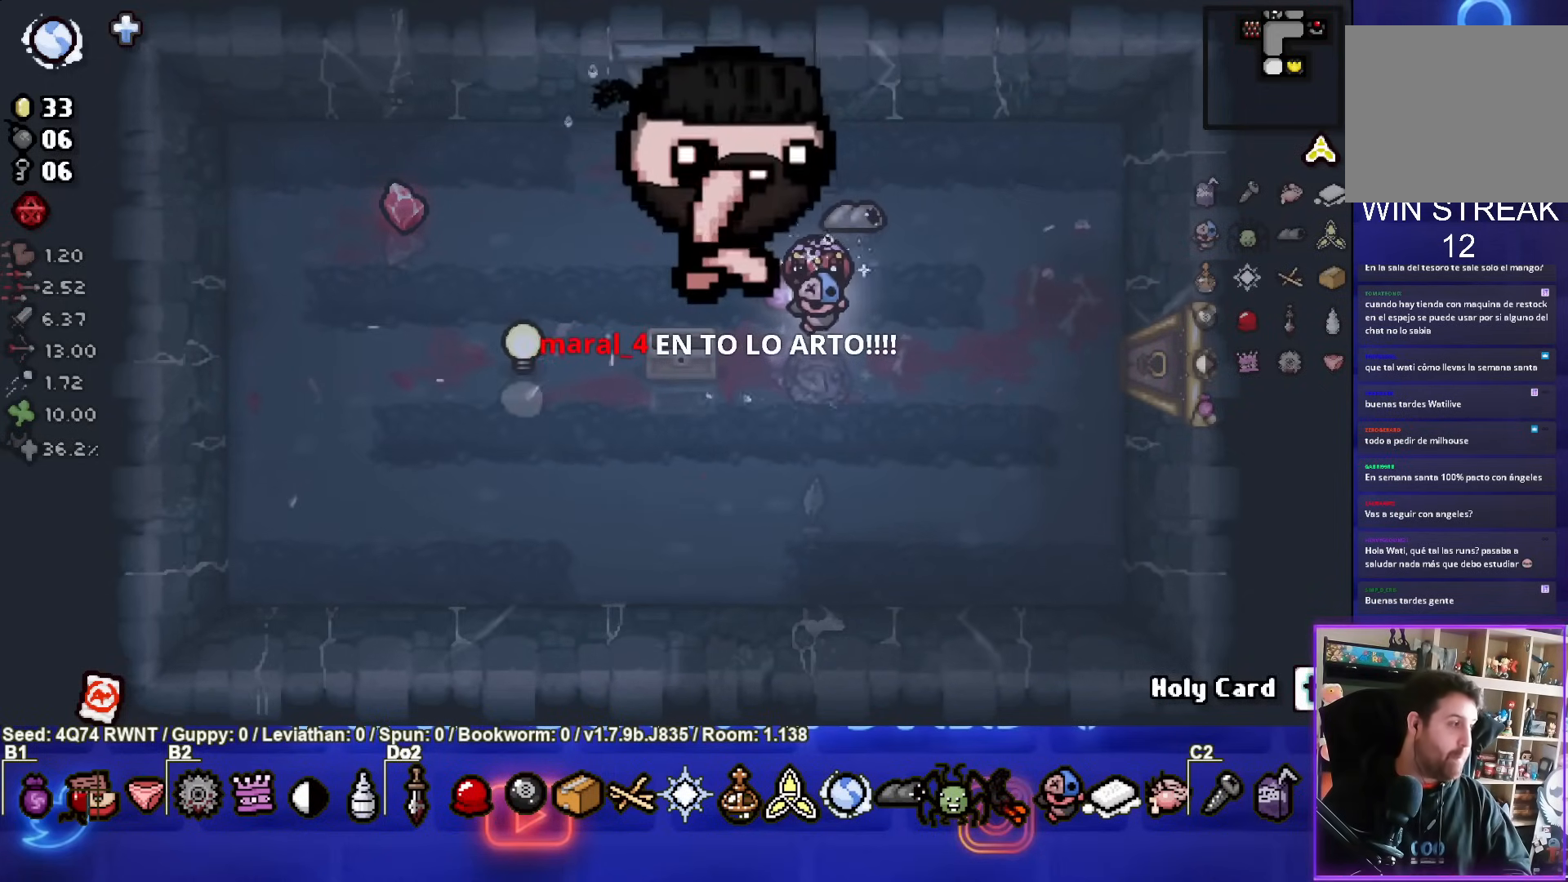
{"buttons": [], "left_stick": "right", "events": [[450, "left_stick", "right"]]}
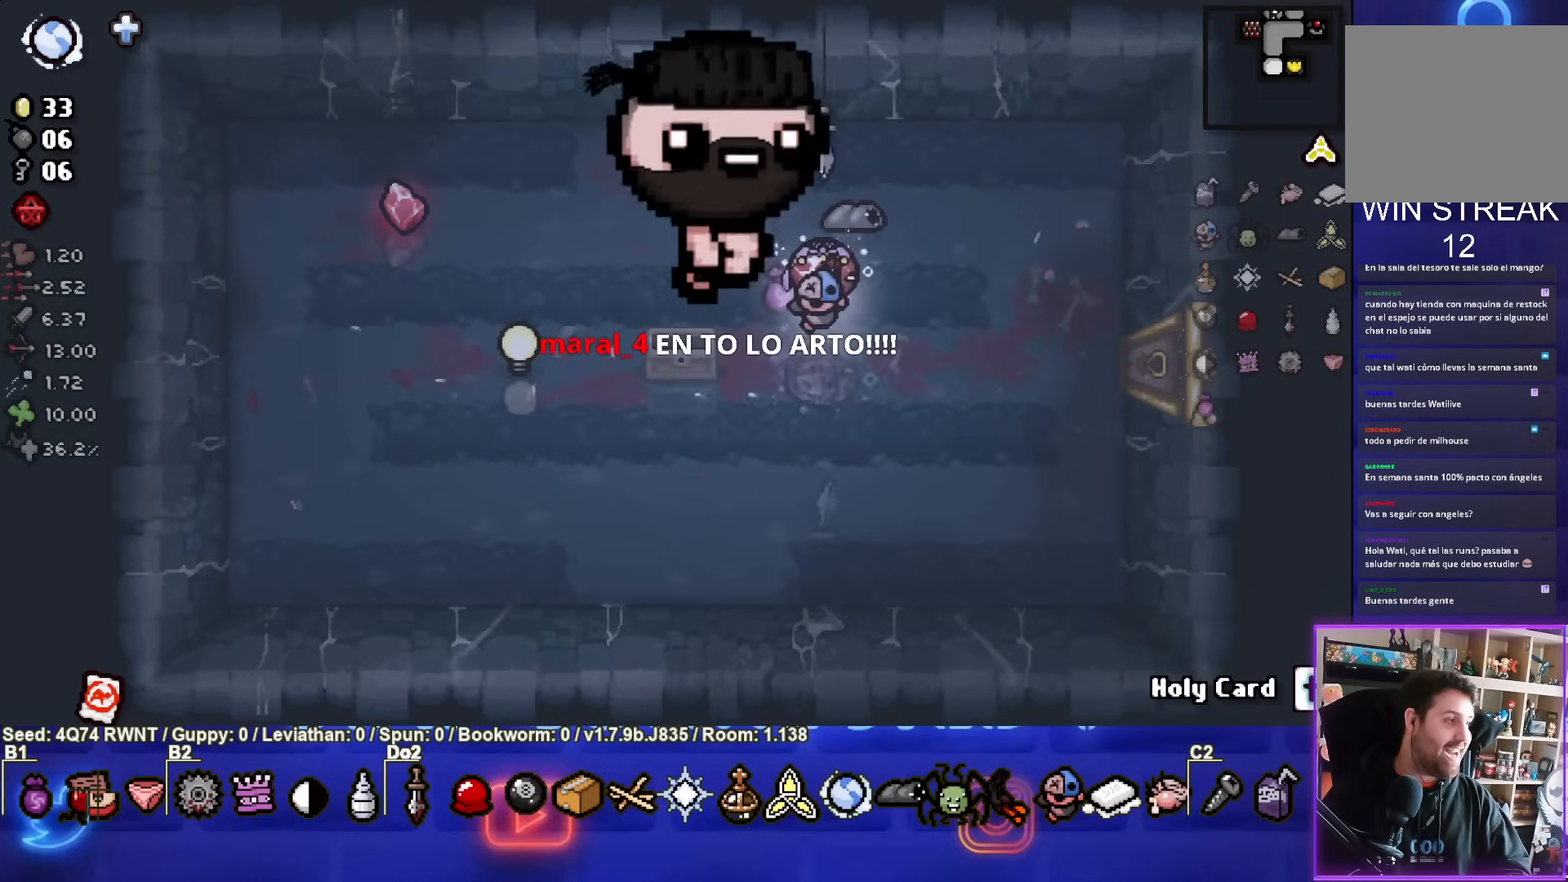
{"buttons": [], "left_stick": "right", "events": []}
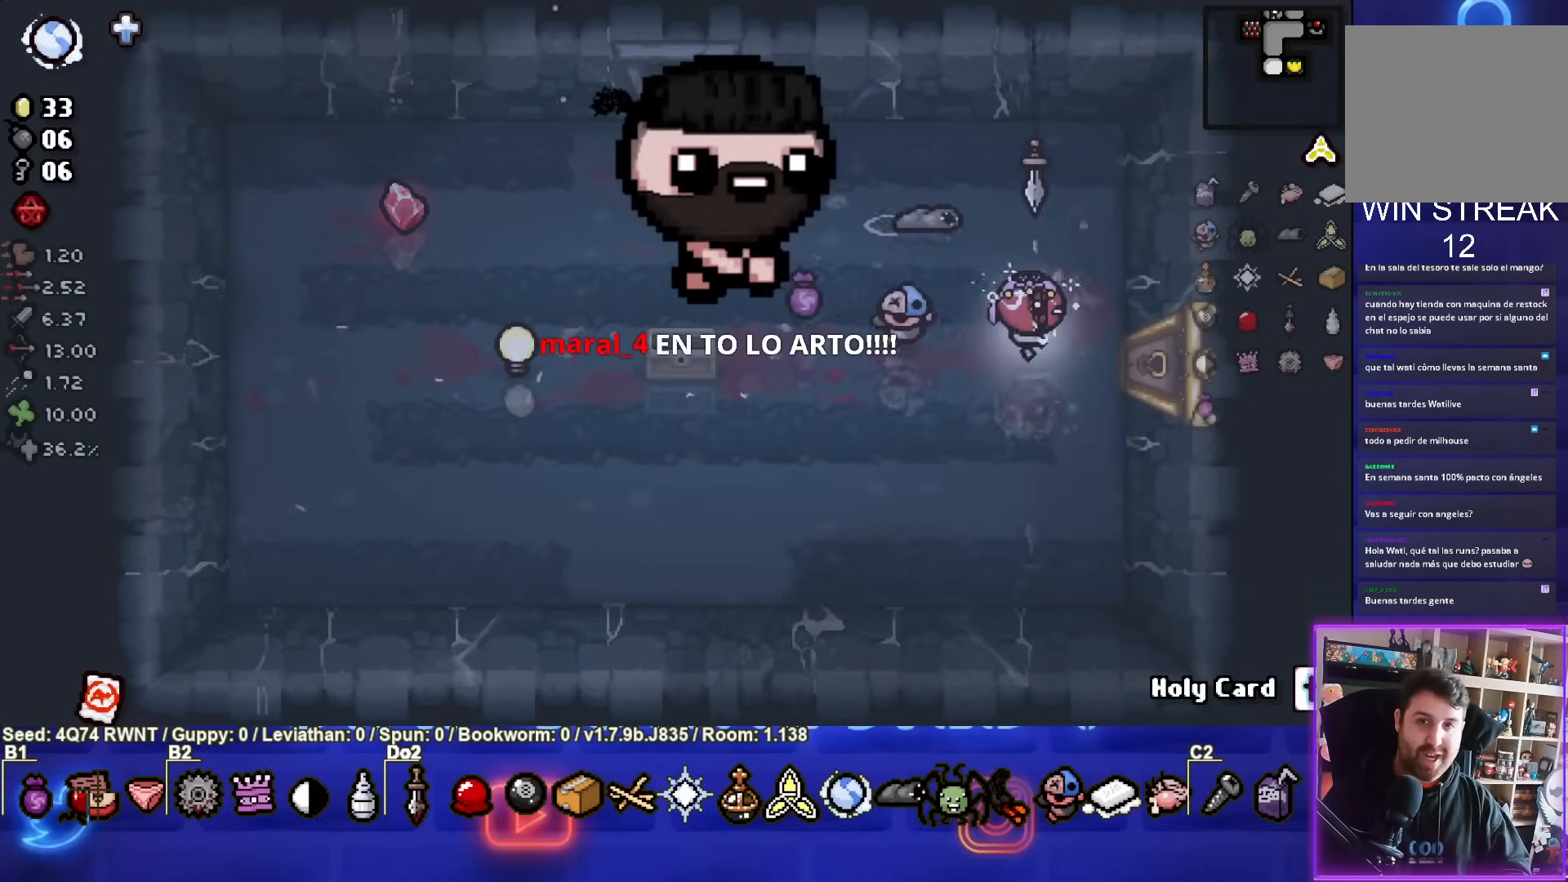
{"buttons": [], "left_stick": "center", "events": [[383, "left_stick", "center"]]}
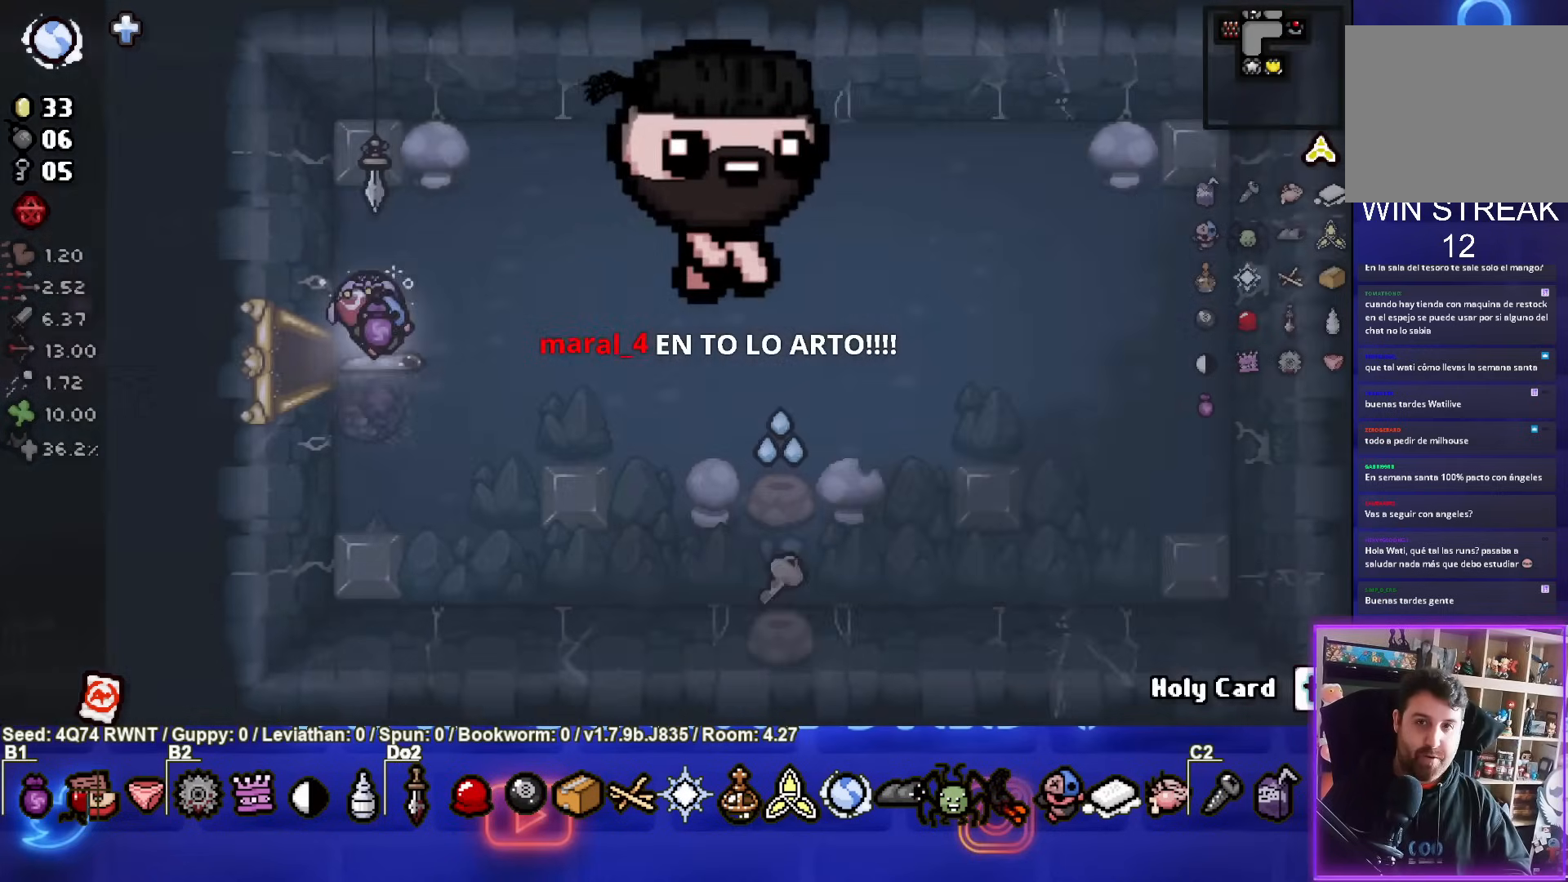
{"buttons": [], "left_stick": "right", "events": [[350, "left_stick", "right"]]}
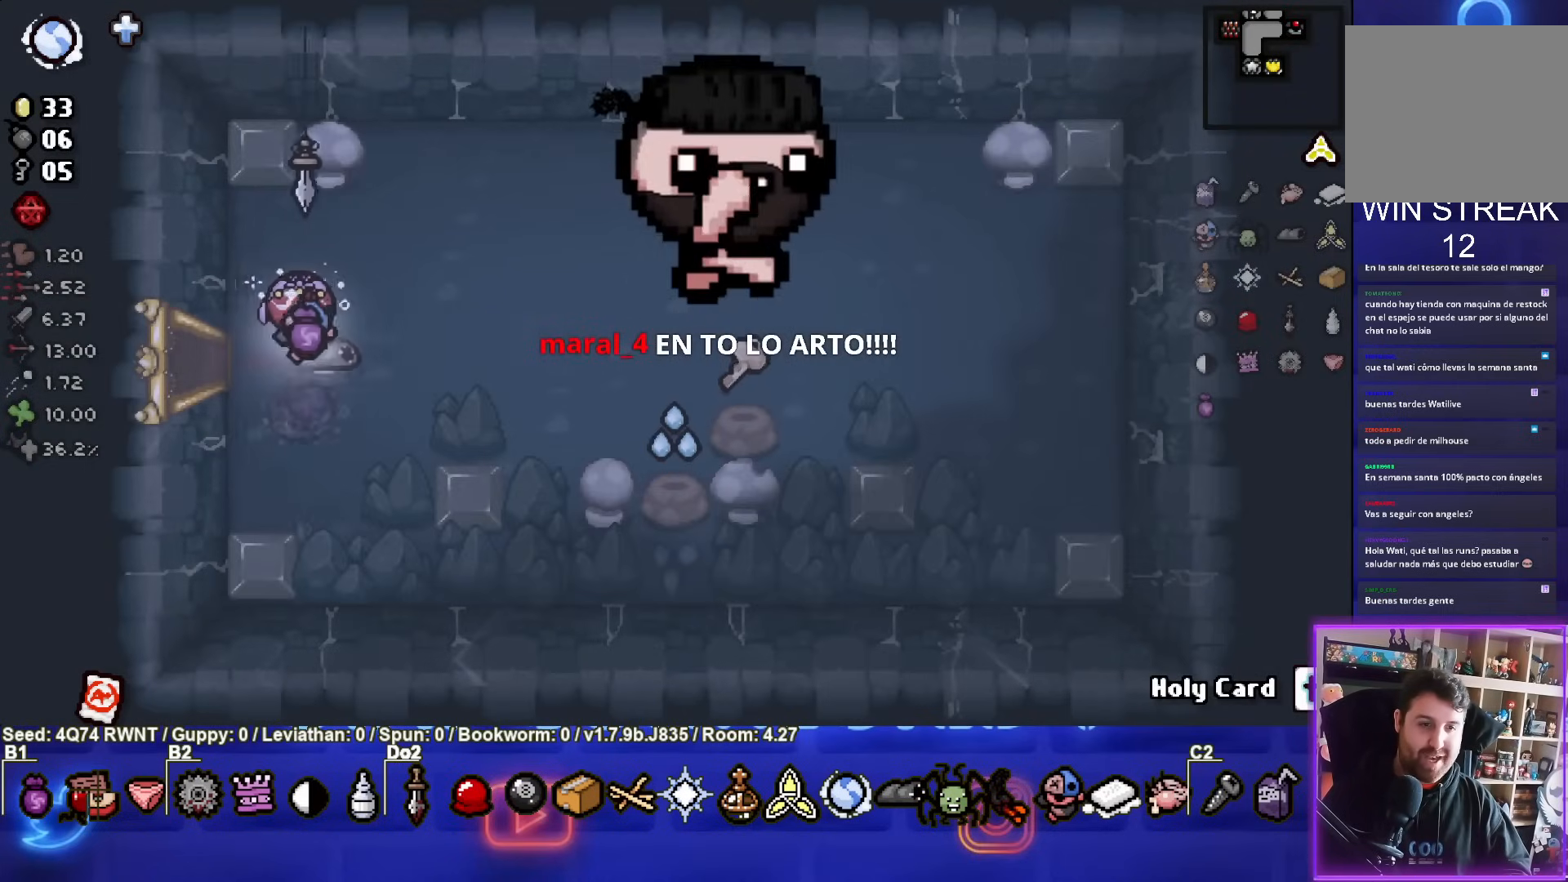
{"buttons": [], "left_stick": "down-right", "events": [[317, "left_stick", "down-right"]]}
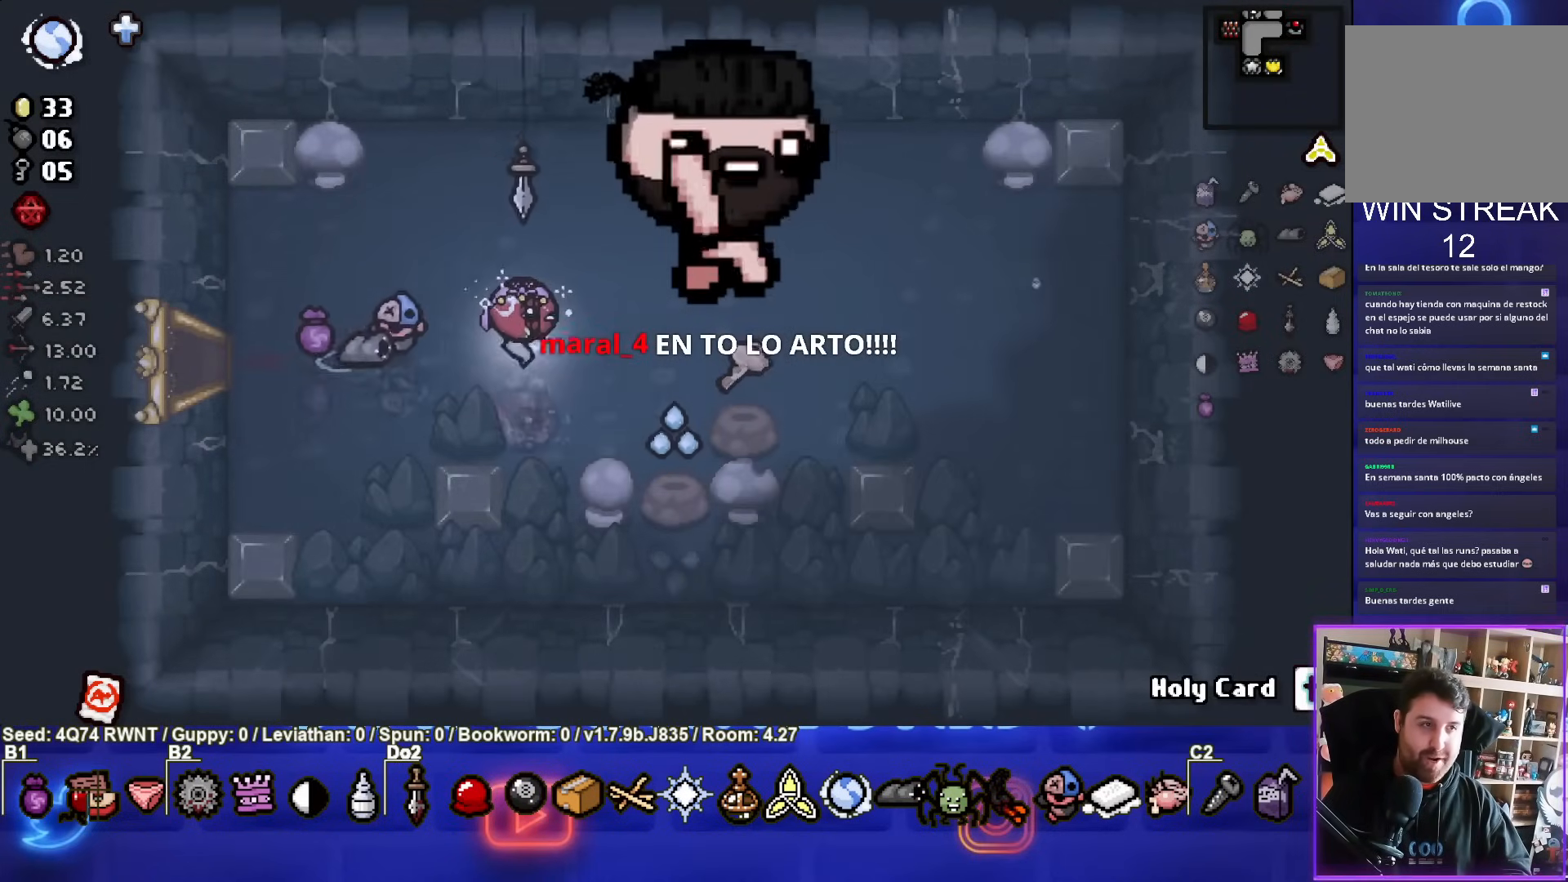
{"buttons": [], "left_stick": "center", "events": [[300, "left_stick", "center"]]}
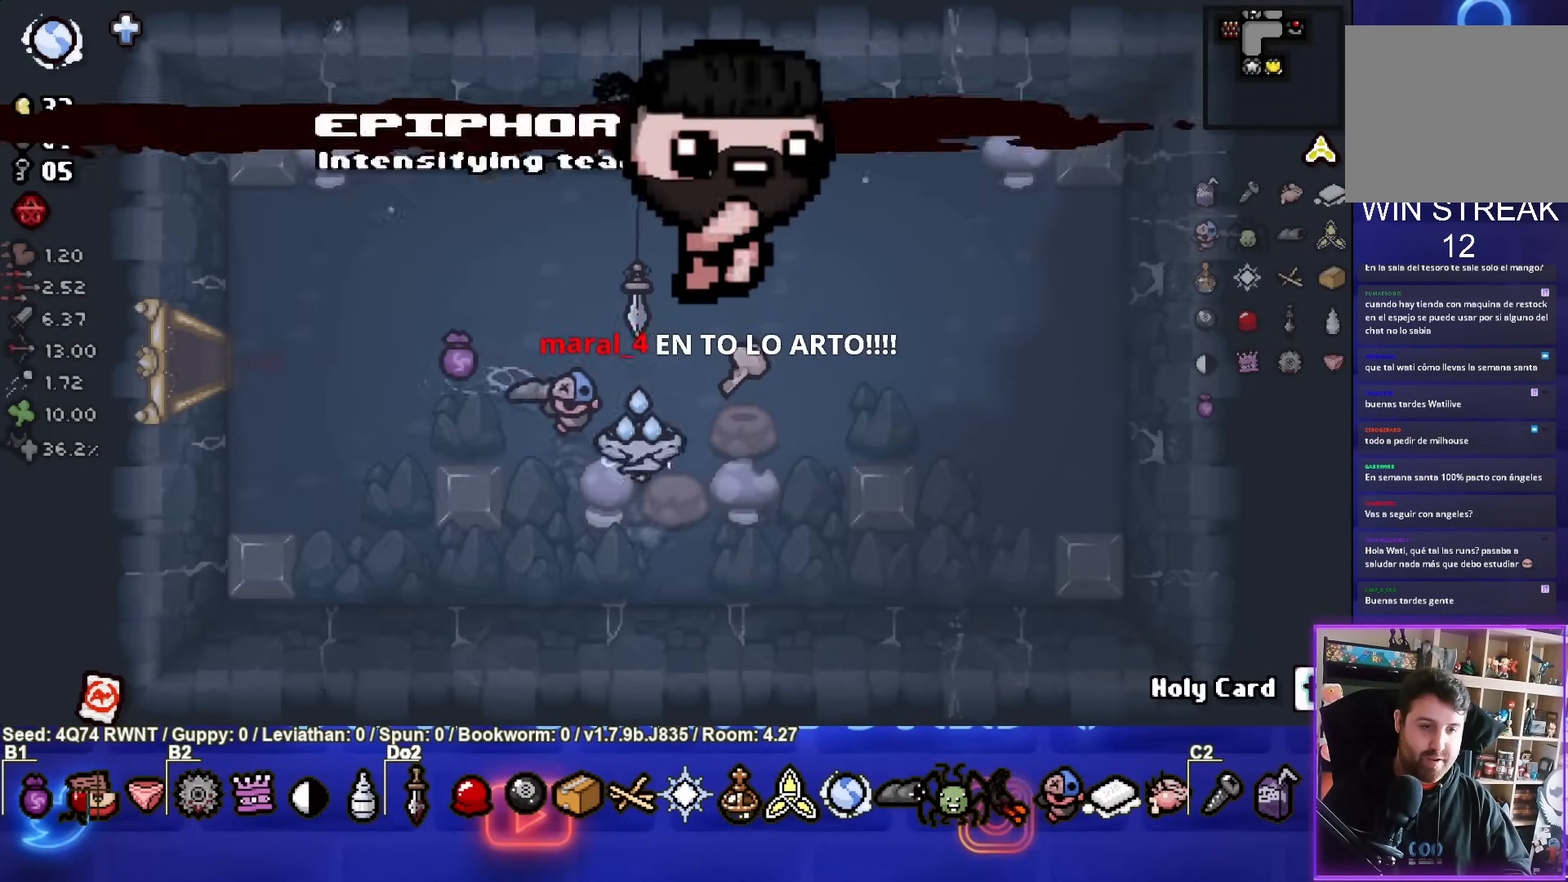
{"buttons": ["L1"], "left_stick": "up", "events": [[267, "left_stick", "right"], [433, "L1", "down"], [450, "left_stick", "up"]]}
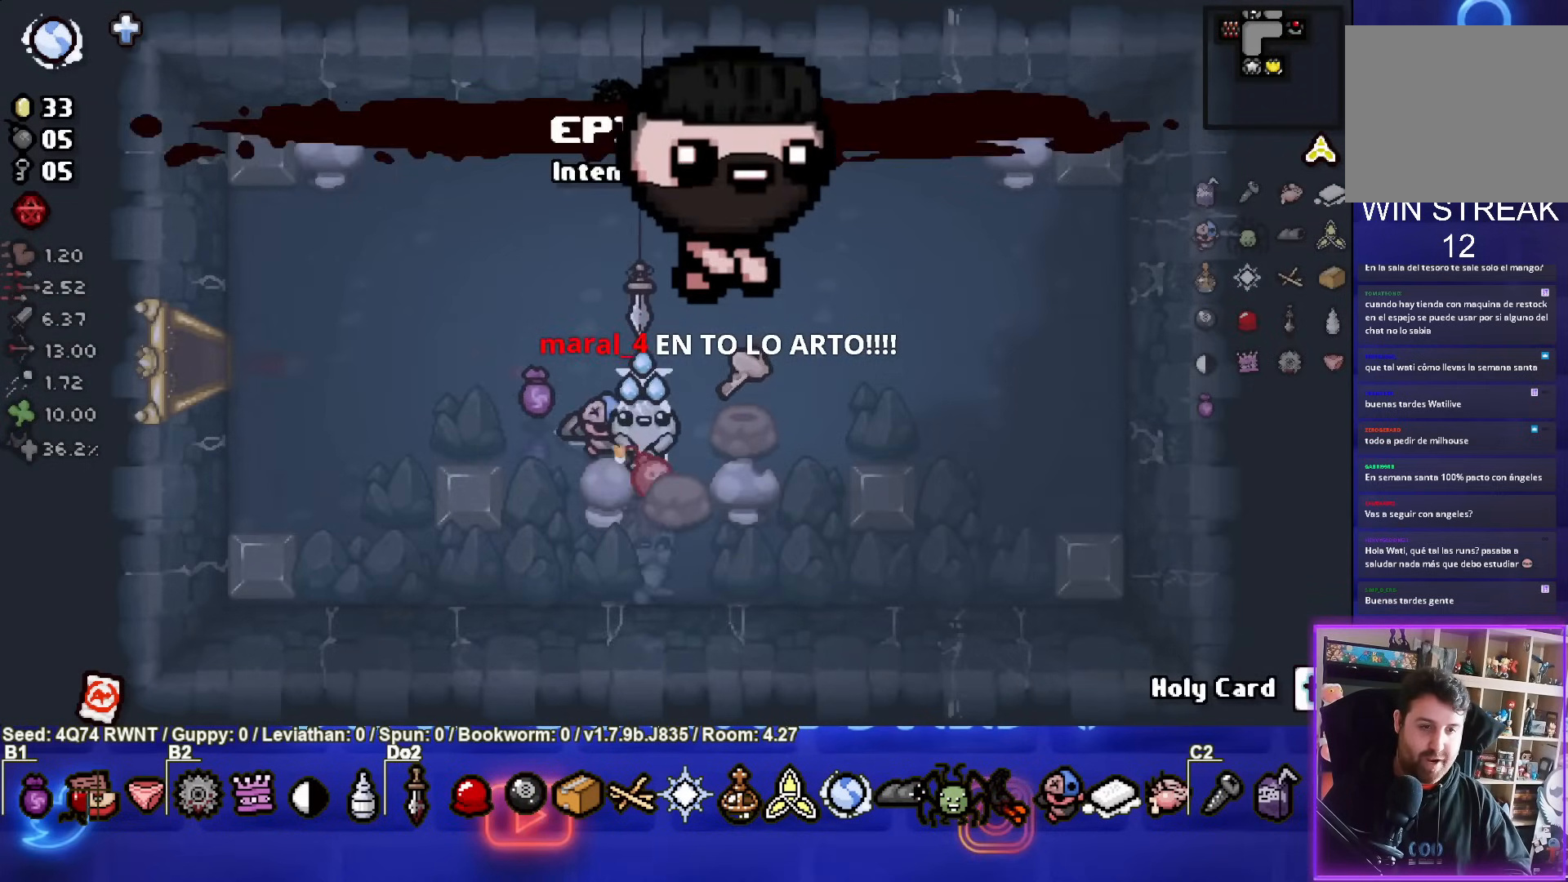
{"buttons": [], "left_stick": "left", "events": [[33, "L1", "up"], [433, "left_stick", "left"]]}
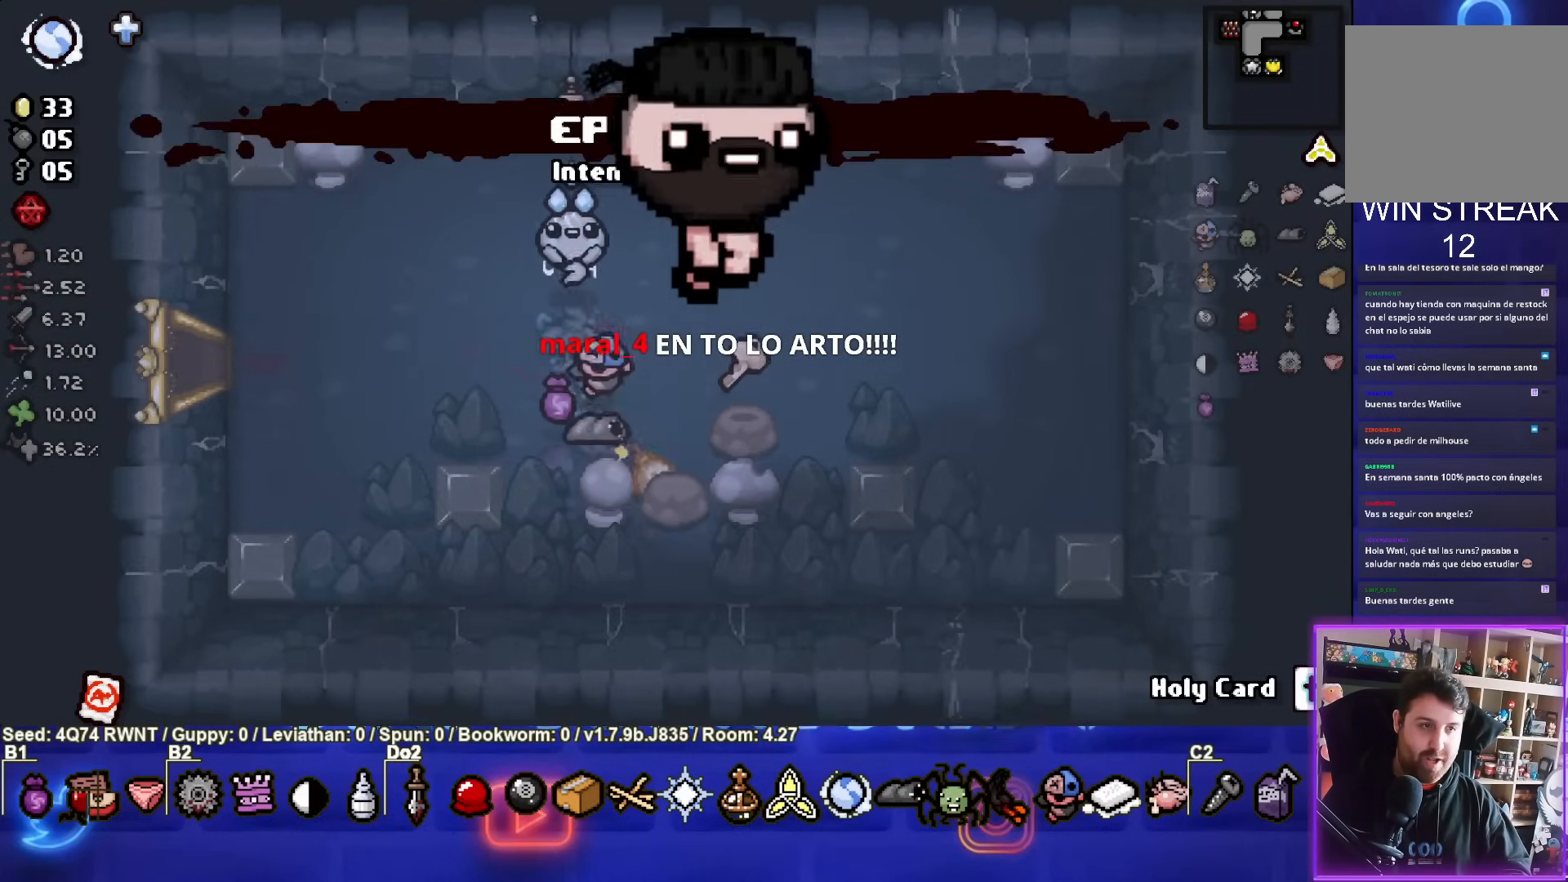
{"buttons": [], "left_stick": "up-left", "events": [[500, "left_stick", "up-left"]]}
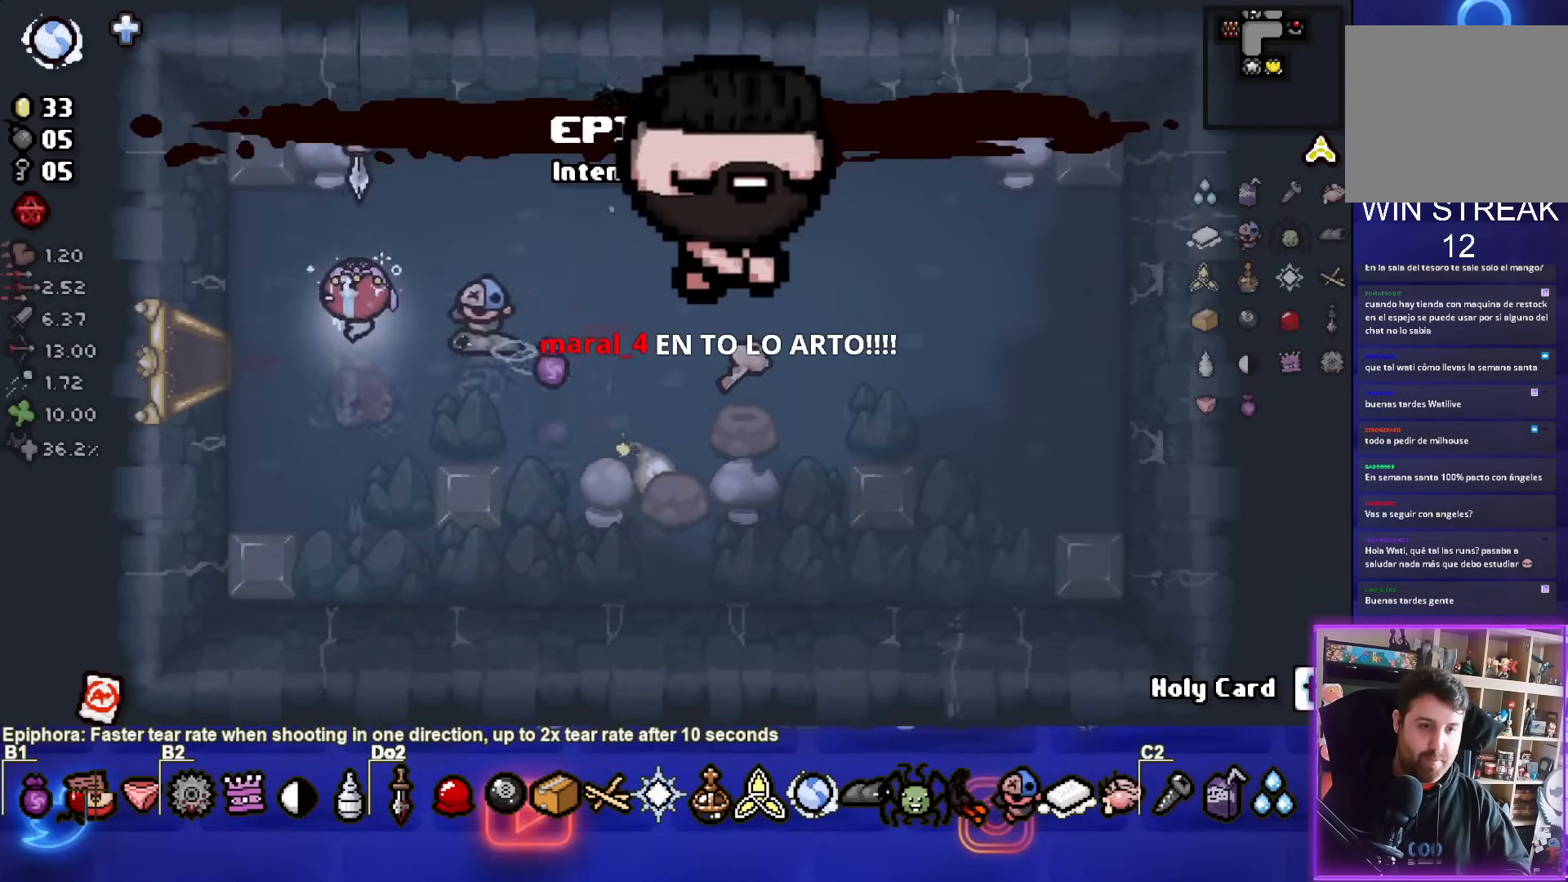
{"buttons": [], "left_stick": "center", "events": [[167, "left_stick", "center"]]}
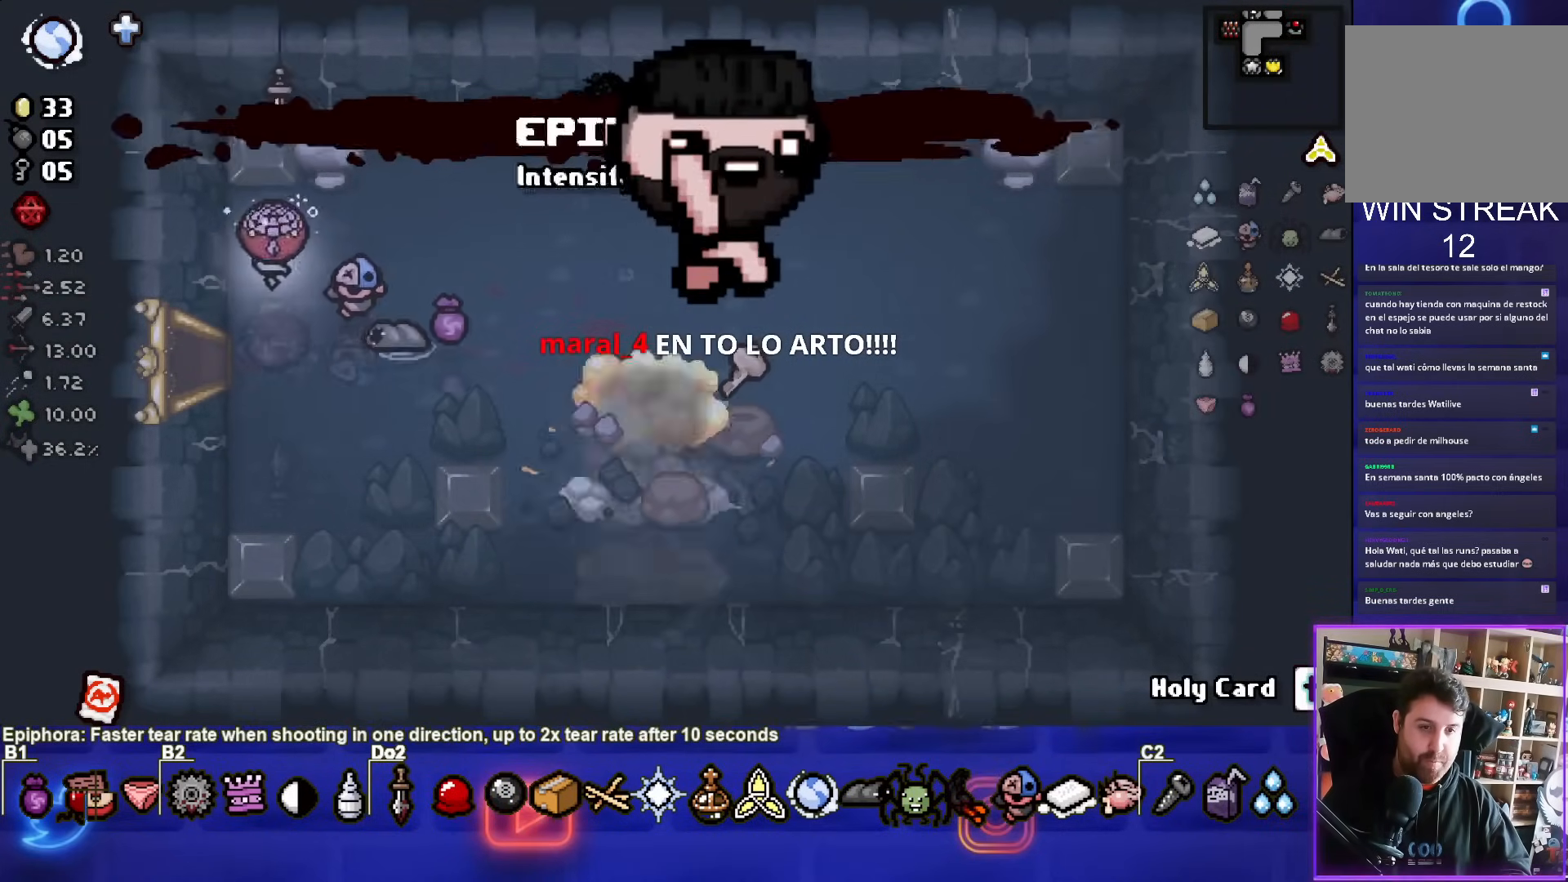
{"buttons": [], "left_stick": "right", "events": [[267, "left_stick", "right"]]}
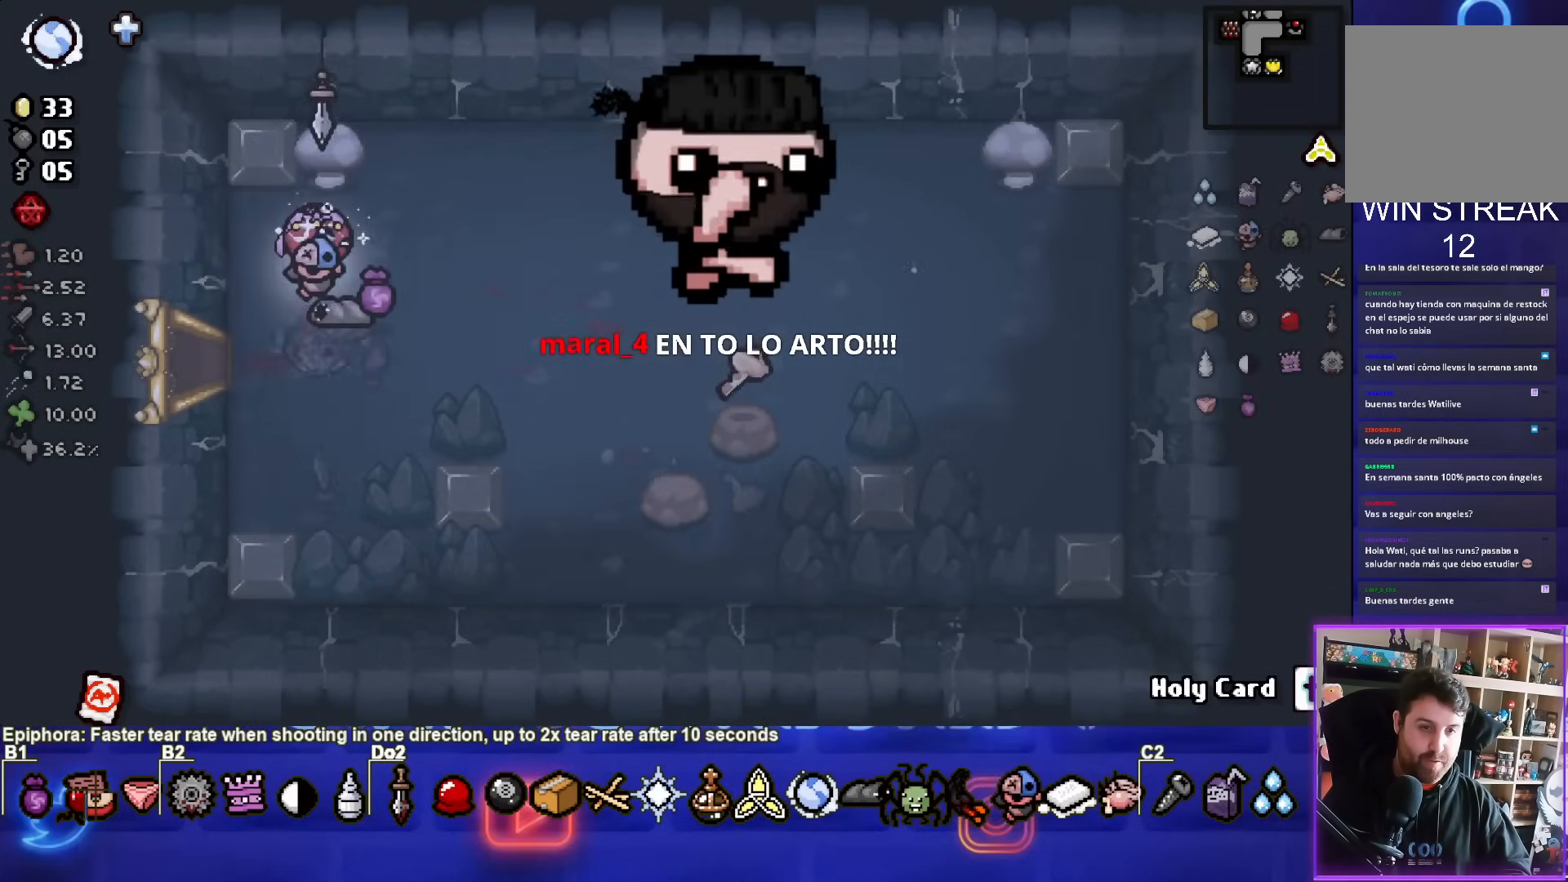
{"buttons": [], "left_stick": "left", "events": [[83, "left_stick", "left"]]}
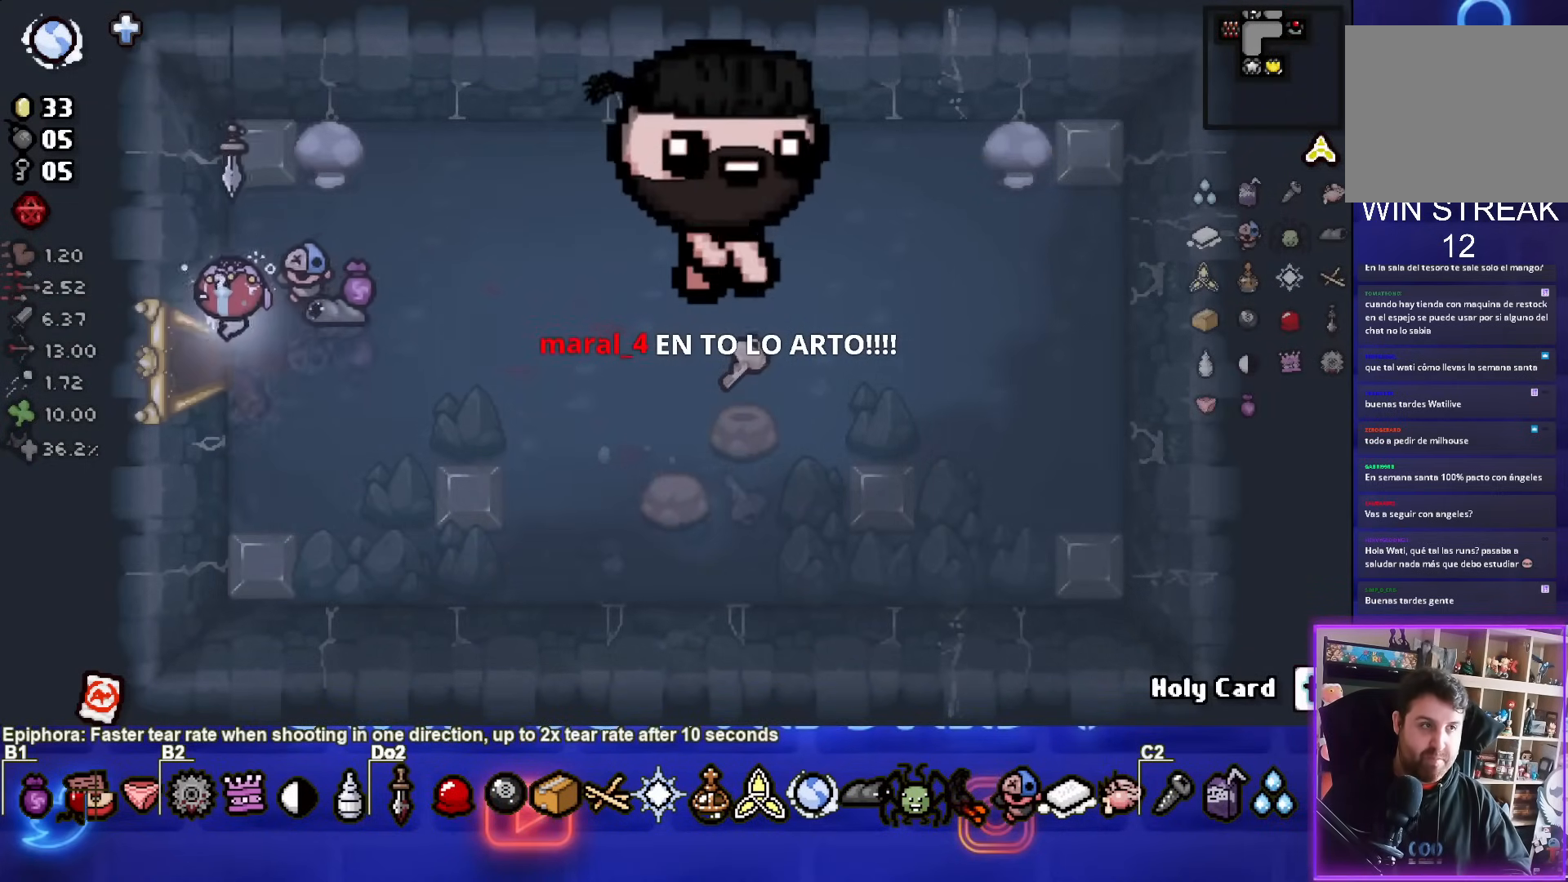
{"buttons": [], "left_stick": "left", "events": [[267, "left_stick", "center"], [383, "left_stick", "left"]]}
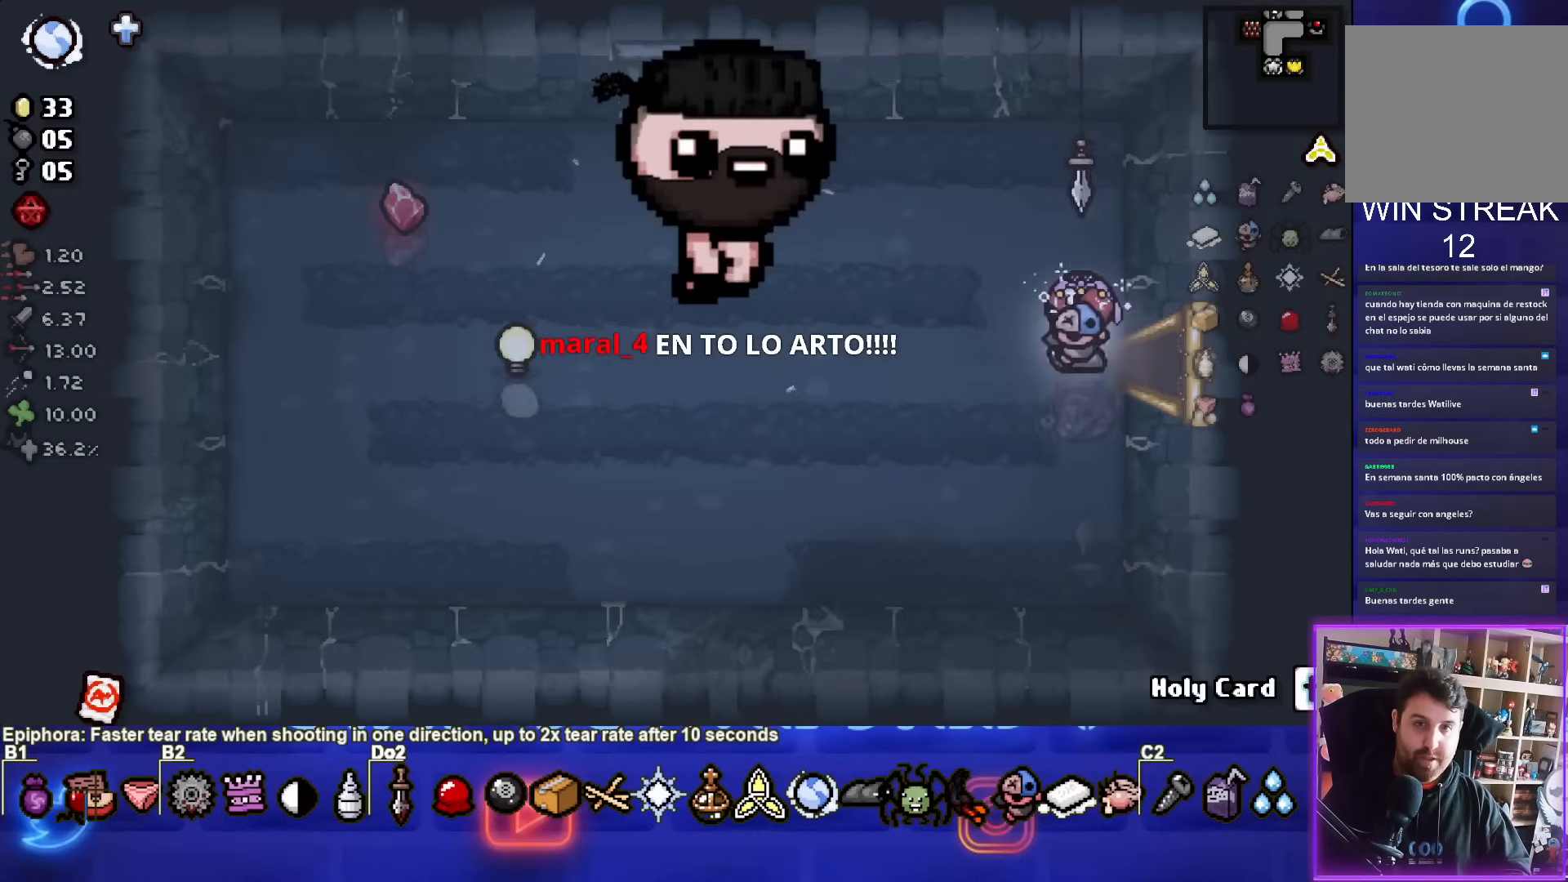
{"buttons": [], "left_stick": "left", "events": []}
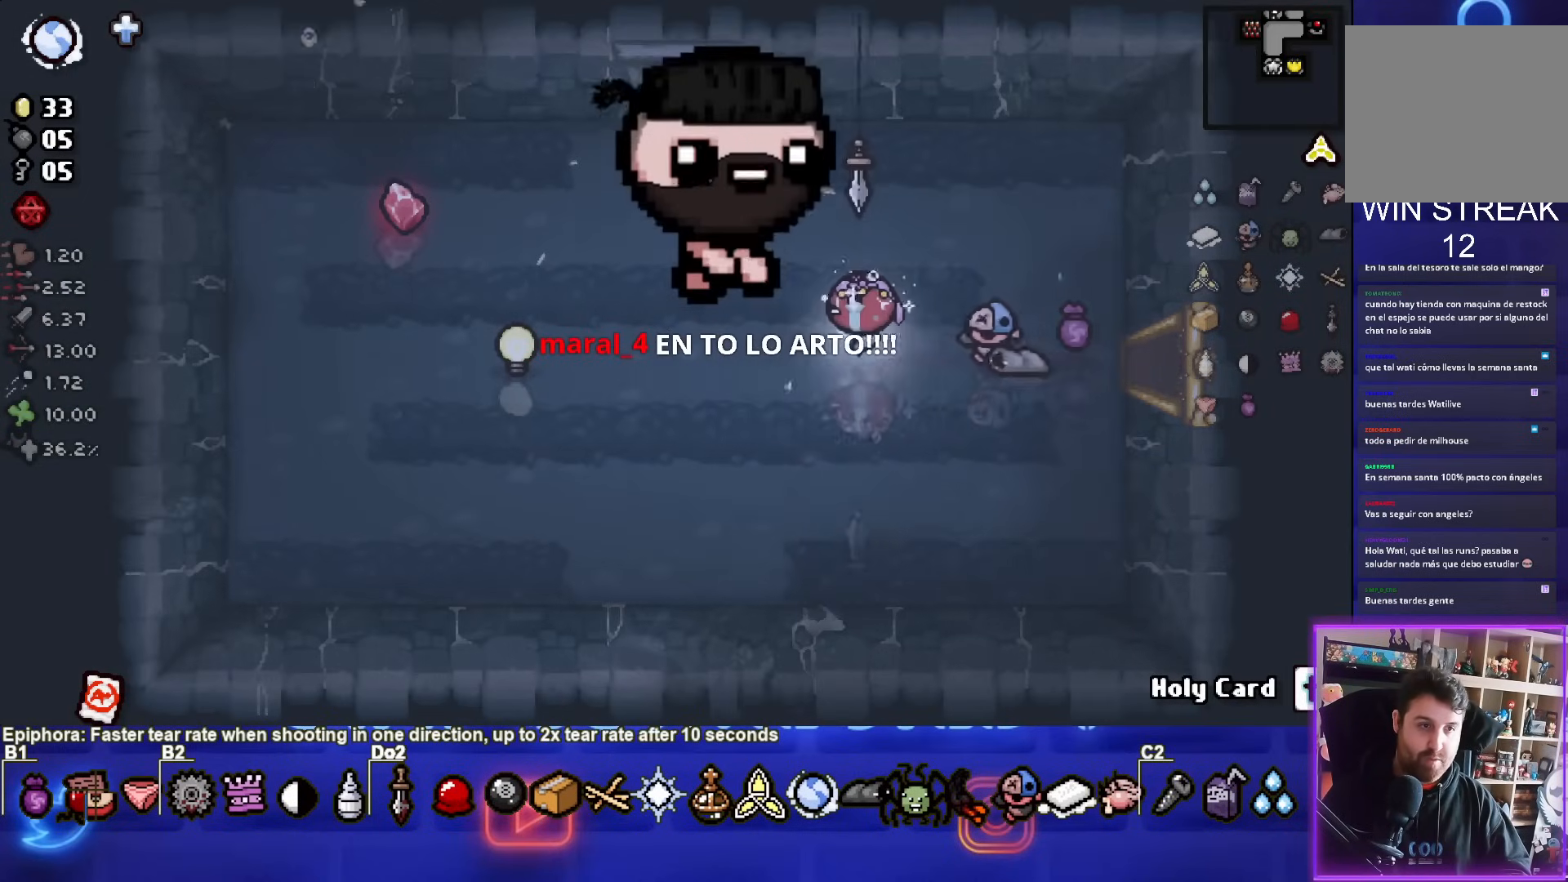
{"buttons": [], "left_stick": "up", "events": [[100, "left_stick", "up-left"], [467, "left_stick", "up"]]}
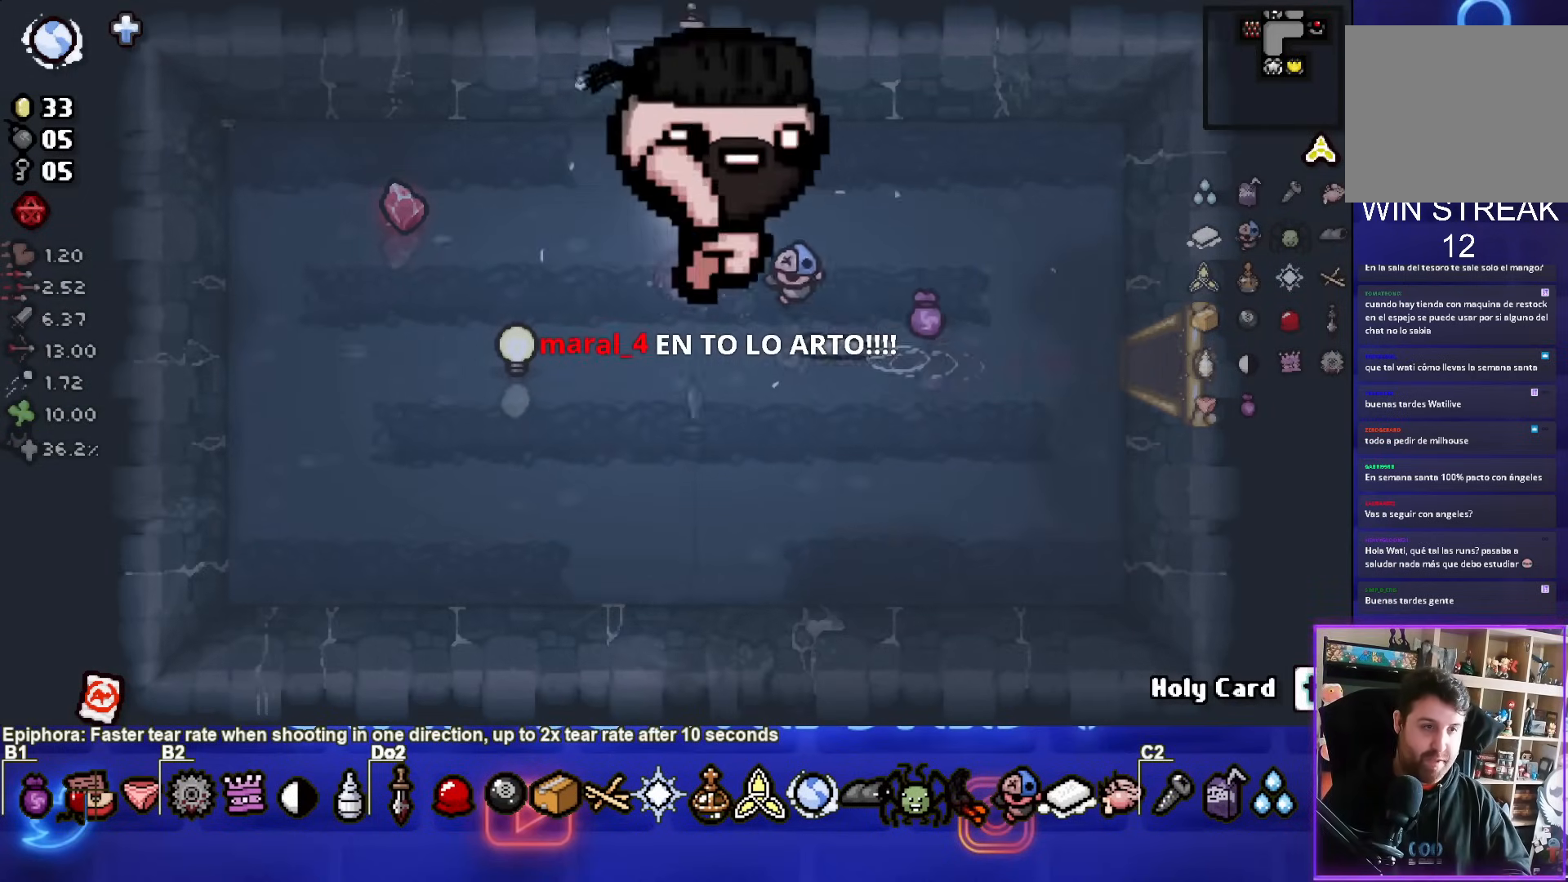
{"buttons": [], "left_stick": "center", "events": [[450, "left_stick", "center"]]}
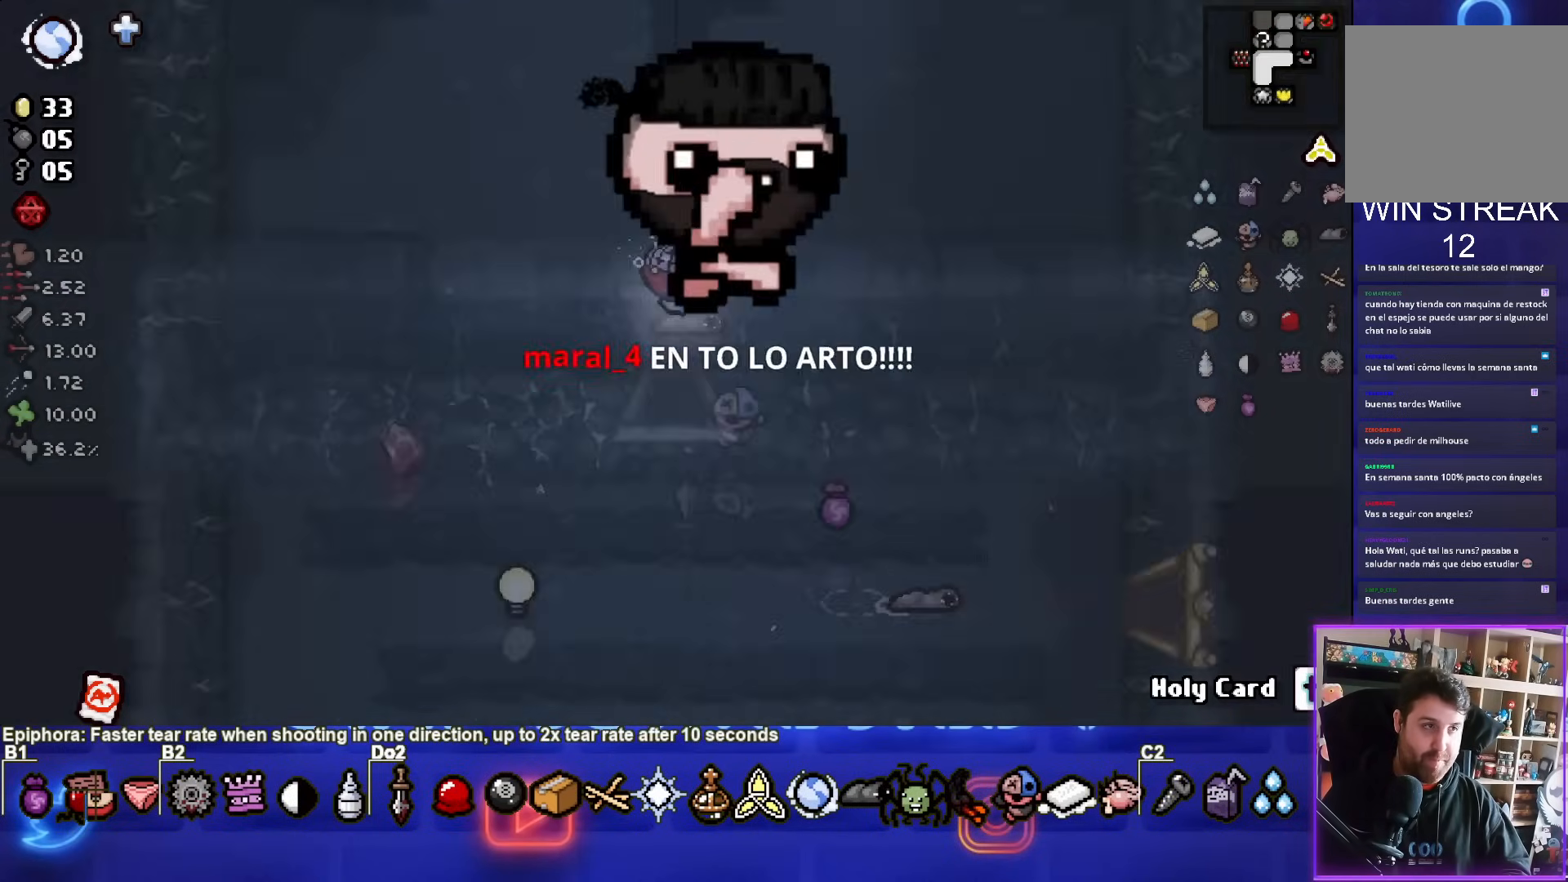
{"buttons": [], "left_stick": "down", "events": [[233, "left_stick", "up-left"], [467, "left_stick", "down"]]}
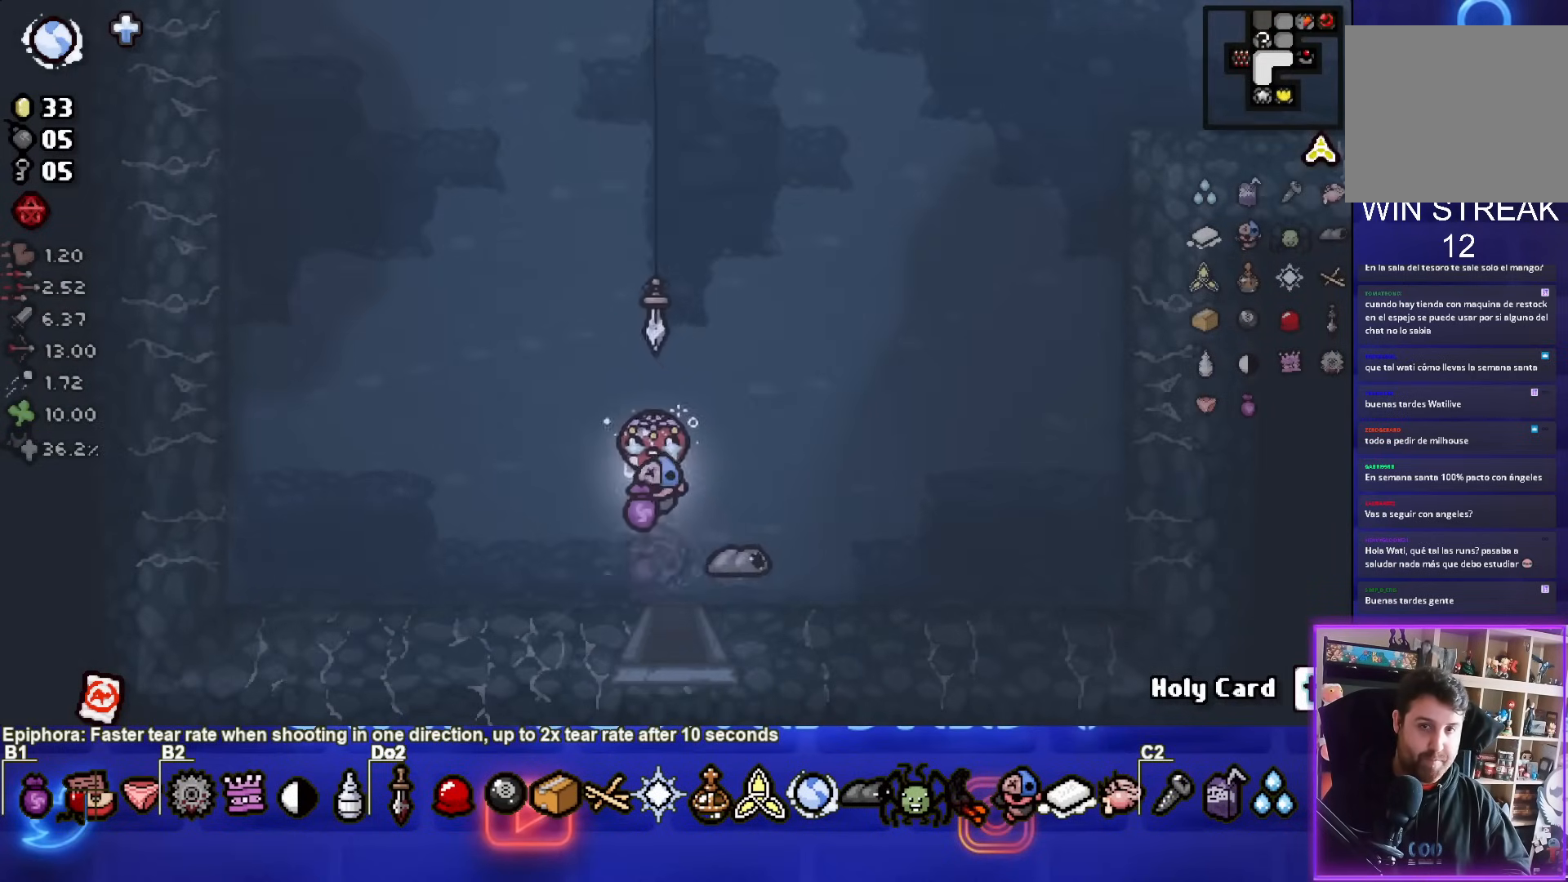
{"buttons": [], "left_stick": "down", "events": []}
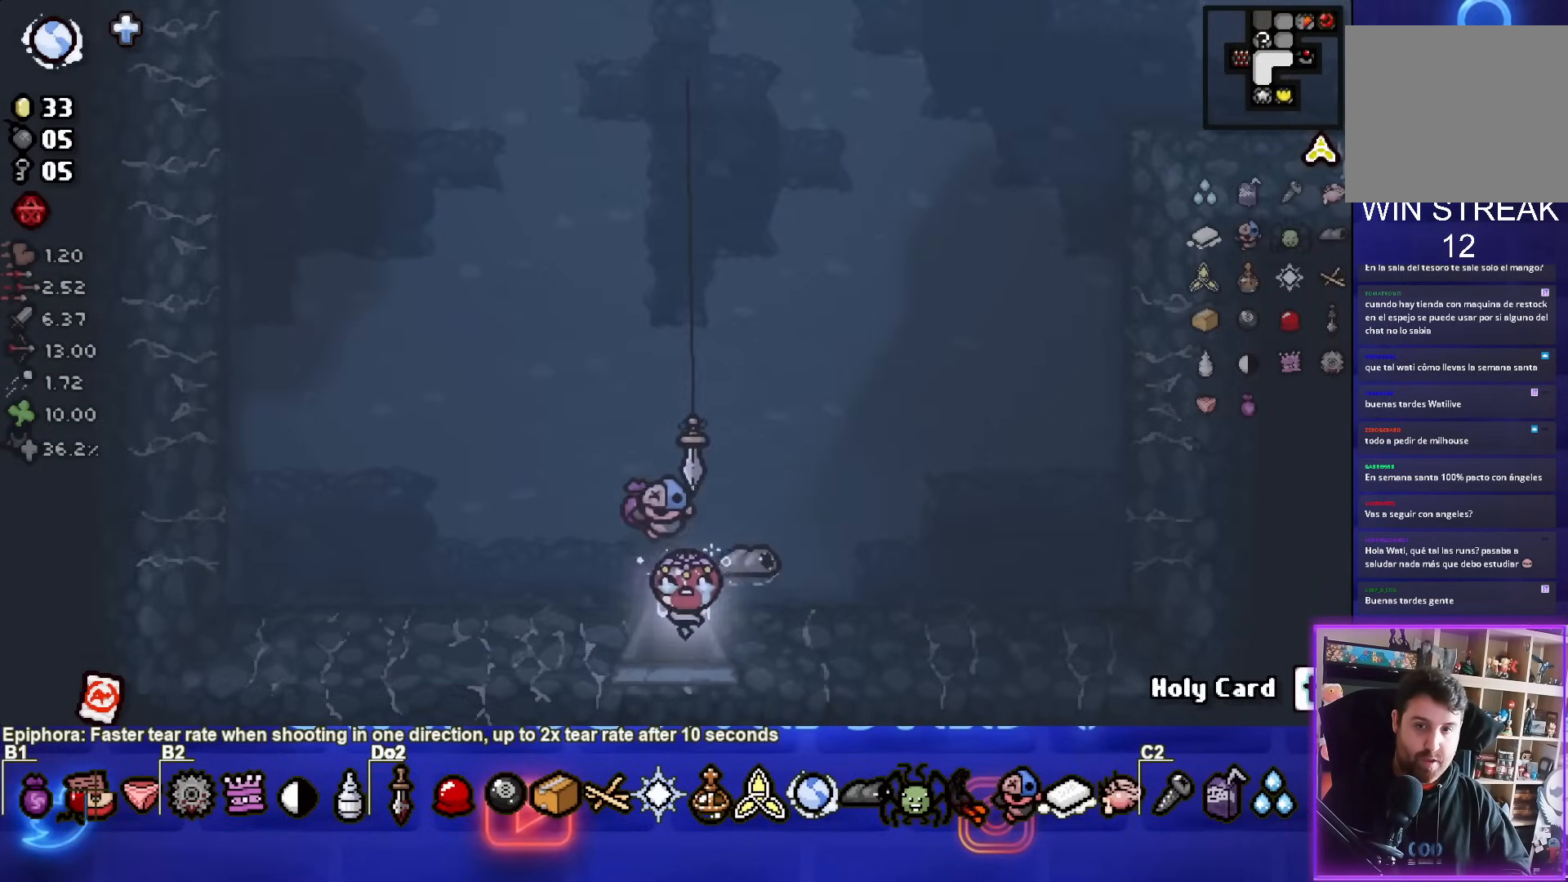
{"buttons": [], "left_stick": "down-left", "events": [[50, "left_stick", "center"], [183, "left_stick", "down-left"]]}
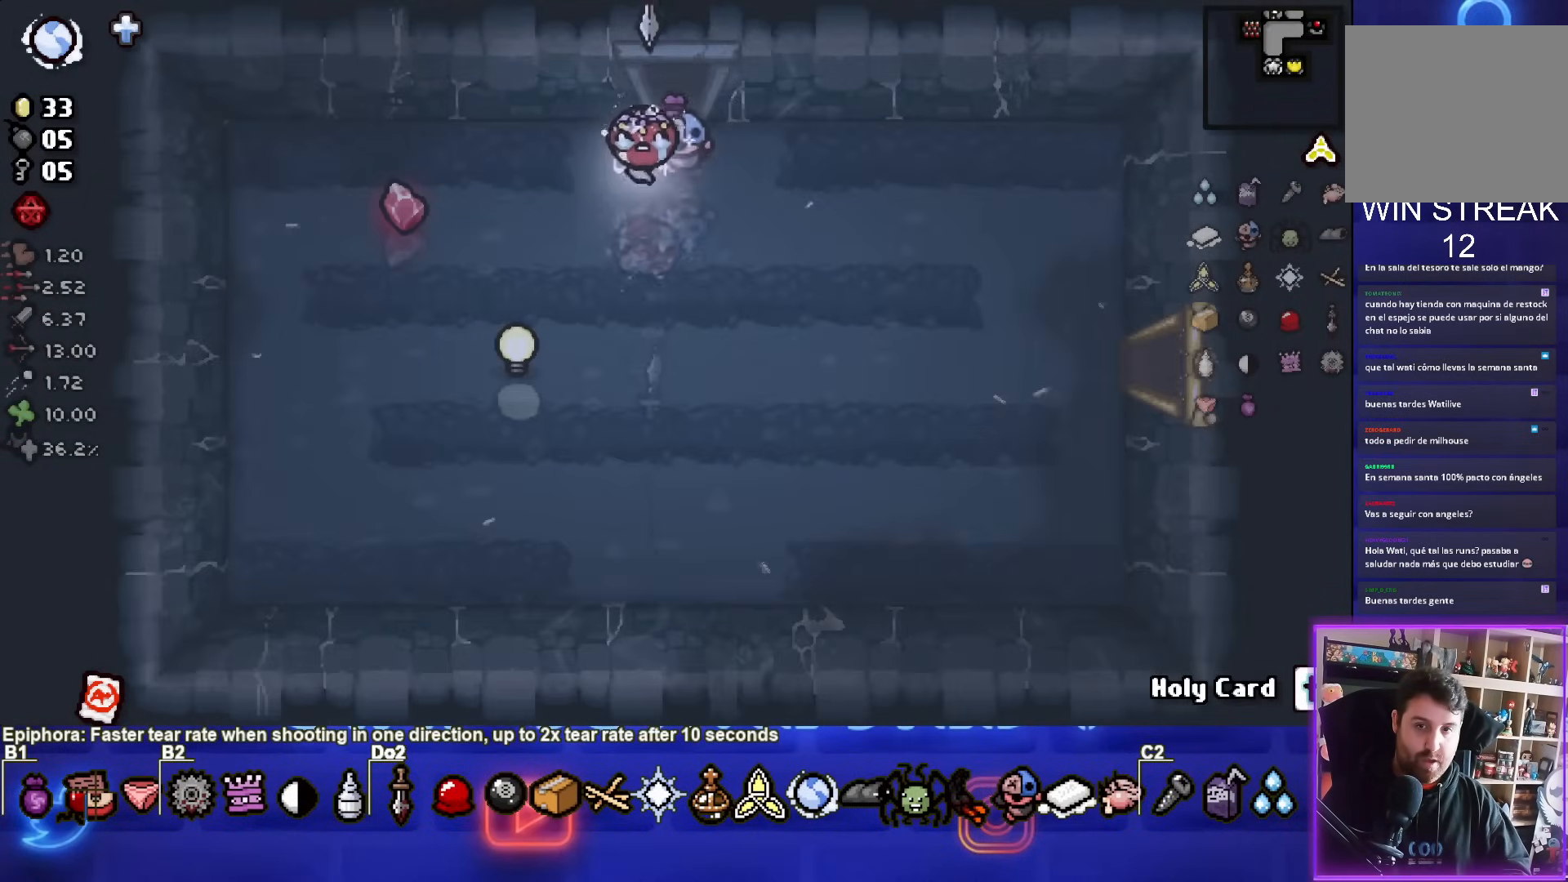
{"buttons": [], "left_stick": "up", "events": [[33, "left_stick", "up-right"], [300, "left_stick", "up"]]}